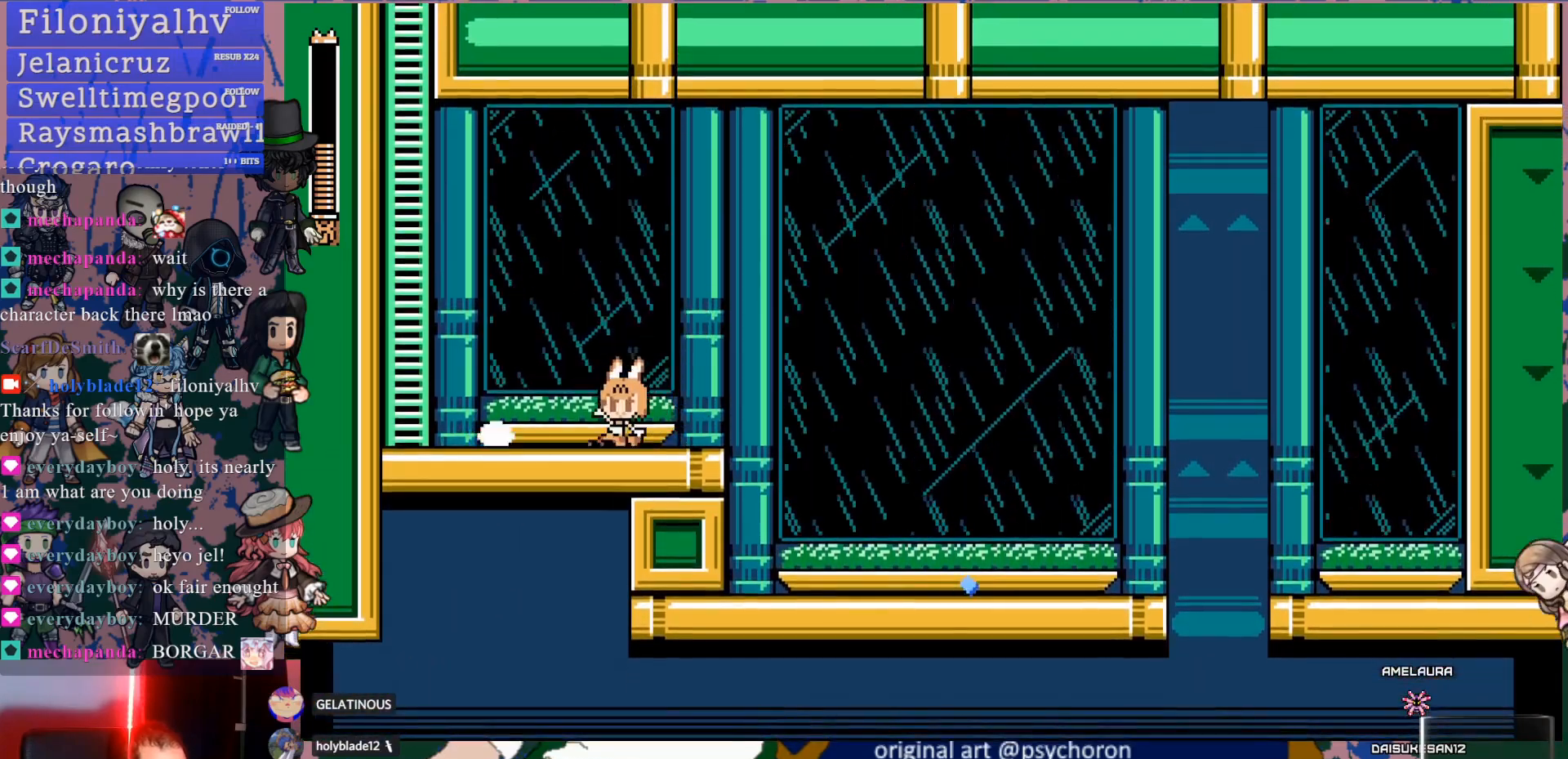
Gameplay with a controller (PlayStation layout); each line is a JSON object with the inputs held at the frame after it. "events" lists button and stick changes between this image and that frame as [ms after this image, input, new state], when the widget could be followed in between. Not read: L3 R3.
{"buttons": ["DPAD_UP"], "left_stick": "center", "right_stick": "center", "events": [[100, "CROSS", "up"], [150, "CROSS", "down"], [250, "DPAD_DOWN", "up"], [300, "DPAD_UP", "down"], [317, "CROSS", "up"], [400, "DPAD_LEFT", "up"]]}
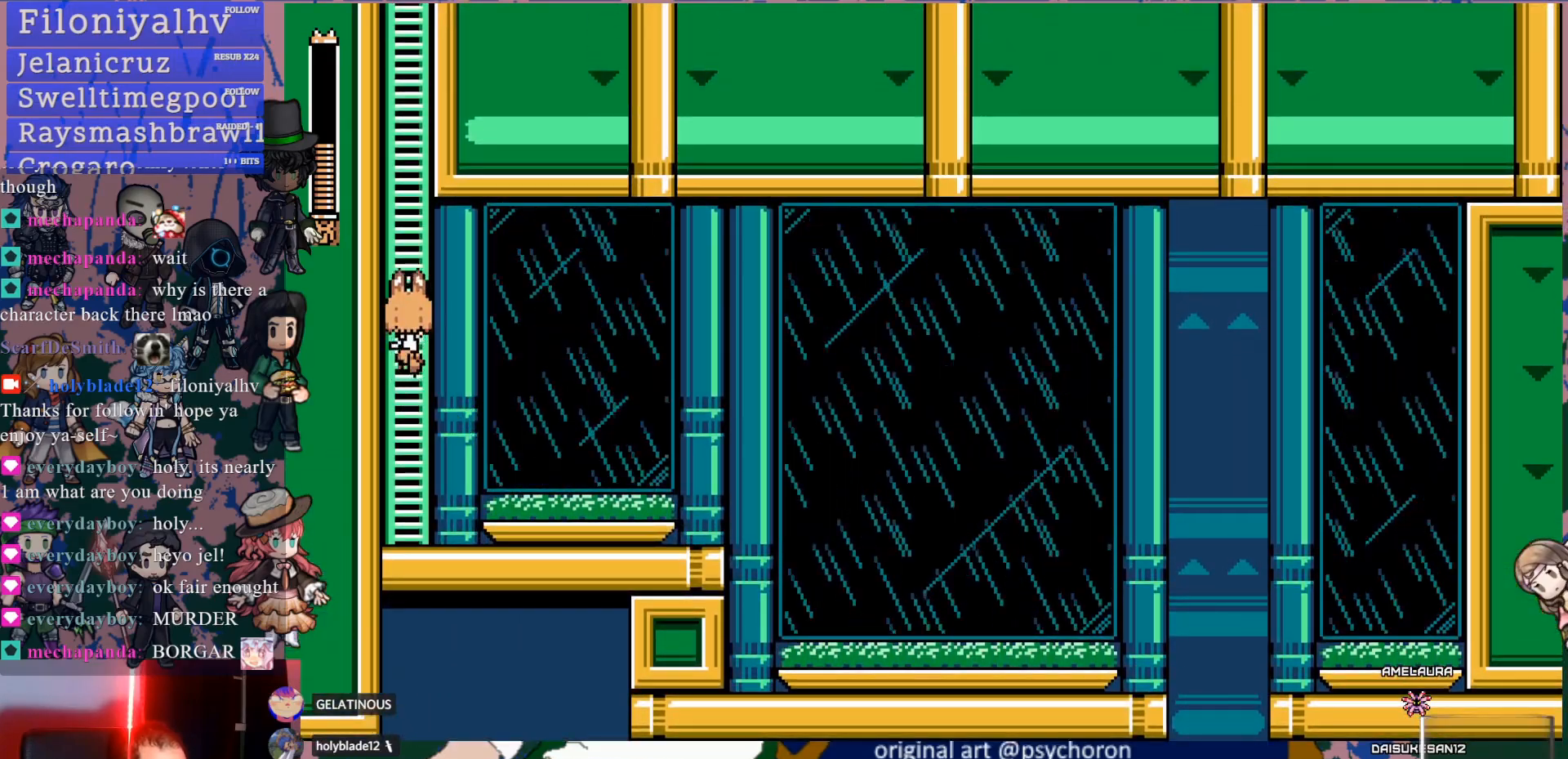
{"buttons": ["DPAD_UP"], "left_stick": "center", "right_stick": "center", "events": [[117, "DPAD_UP", "up"], [150, "CROSS", "down"], [467, "CROSS", "up"], [467, "DPAD_UP", "down"]]}
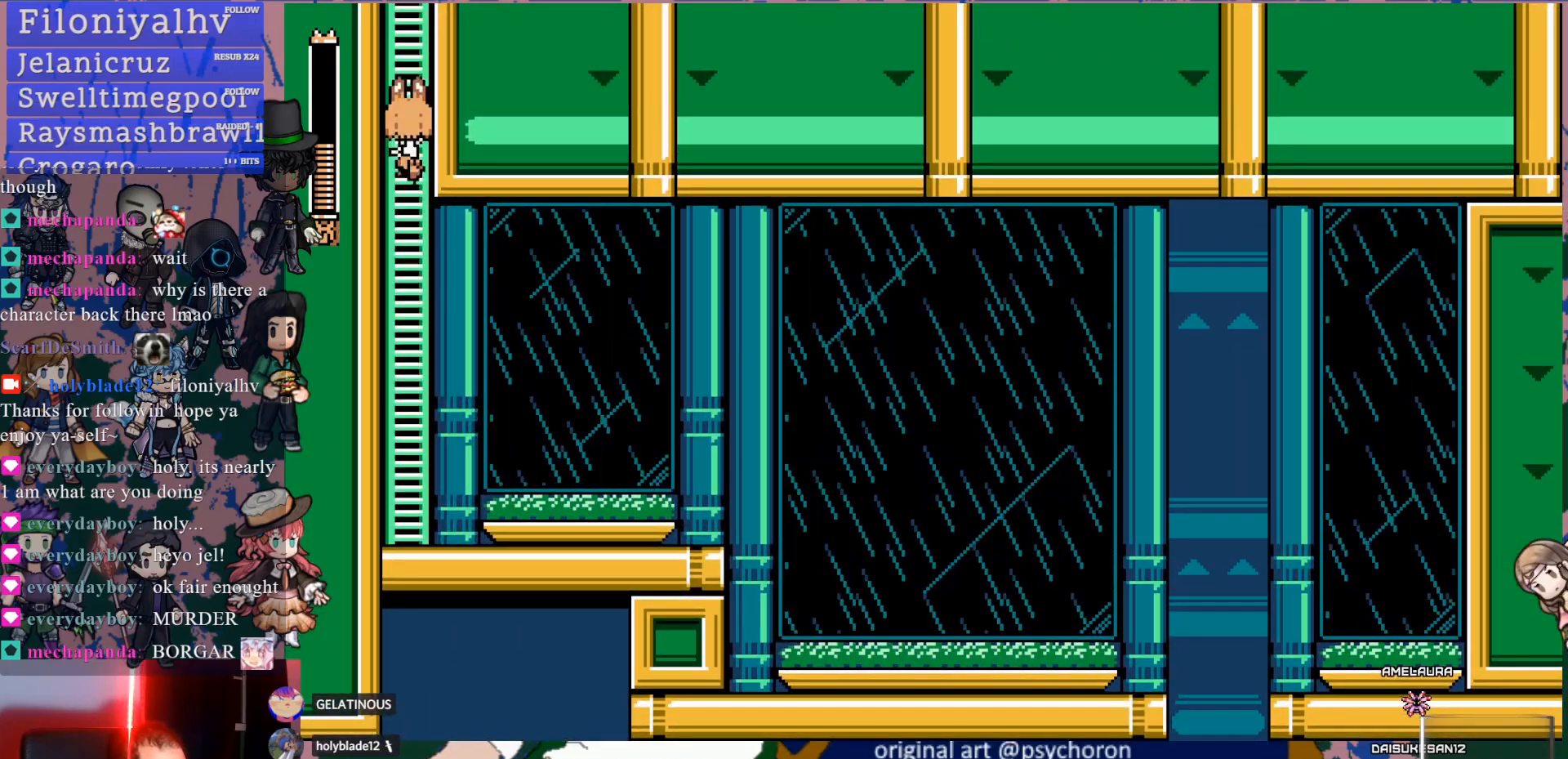
{"buttons": ["CROSS"], "left_stick": "center", "right_stick": "center", "events": [[183, "DPAD_UP", "up"], [250, "CROSS", "down"]]}
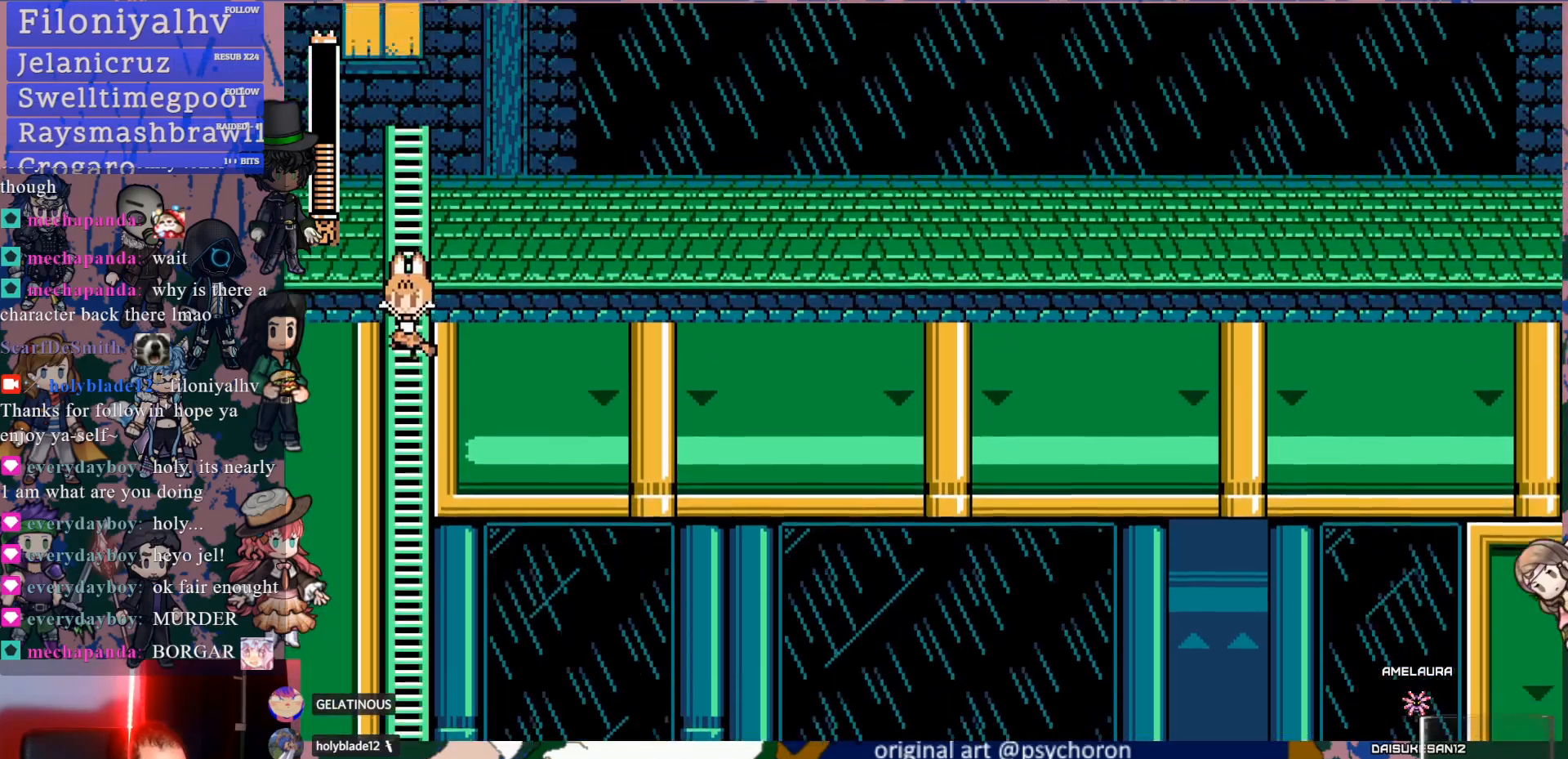
{"buttons": ["DPAD_UP"], "left_stick": "center", "right_stick": "center", "events": [[150, "DPAD_UP", "down"], [167, "CROSS", "up"]]}
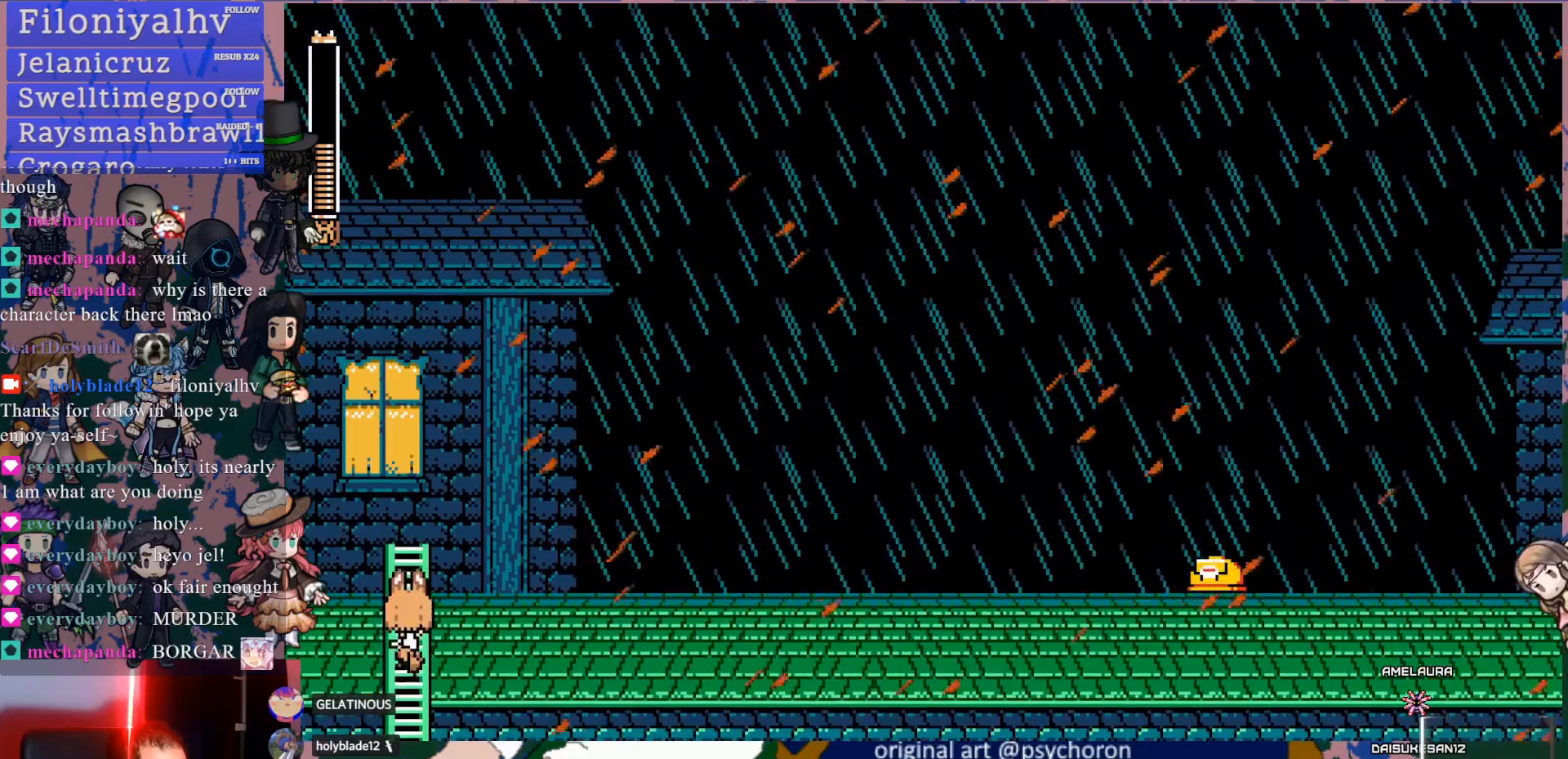
{"buttons": ["DPAD_RIGHT"], "left_stick": "center", "right_stick": "center", "events": [[133, "DPAD_UP", "up"], [167, "CROSS", "down"], [233, "DPAD_RIGHT", "down"], [300, "CROSS", "up"]]}
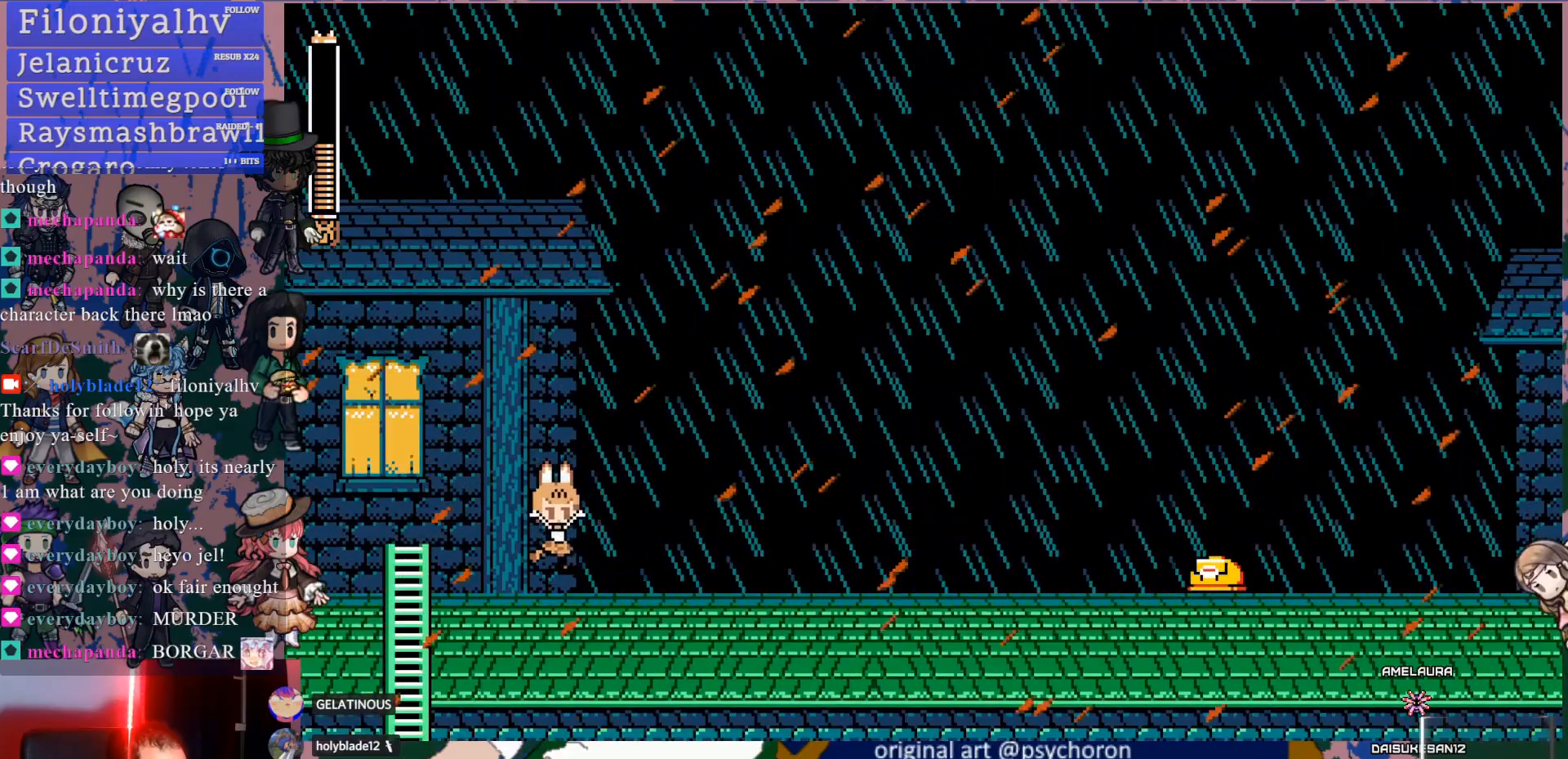
{"buttons": [], "left_stick": "center", "right_stick": "center", "events": [[350, "SQUARE", "down"], [383, "DPAD_RIGHT", "up"], [433, "SQUARE", "up"]]}
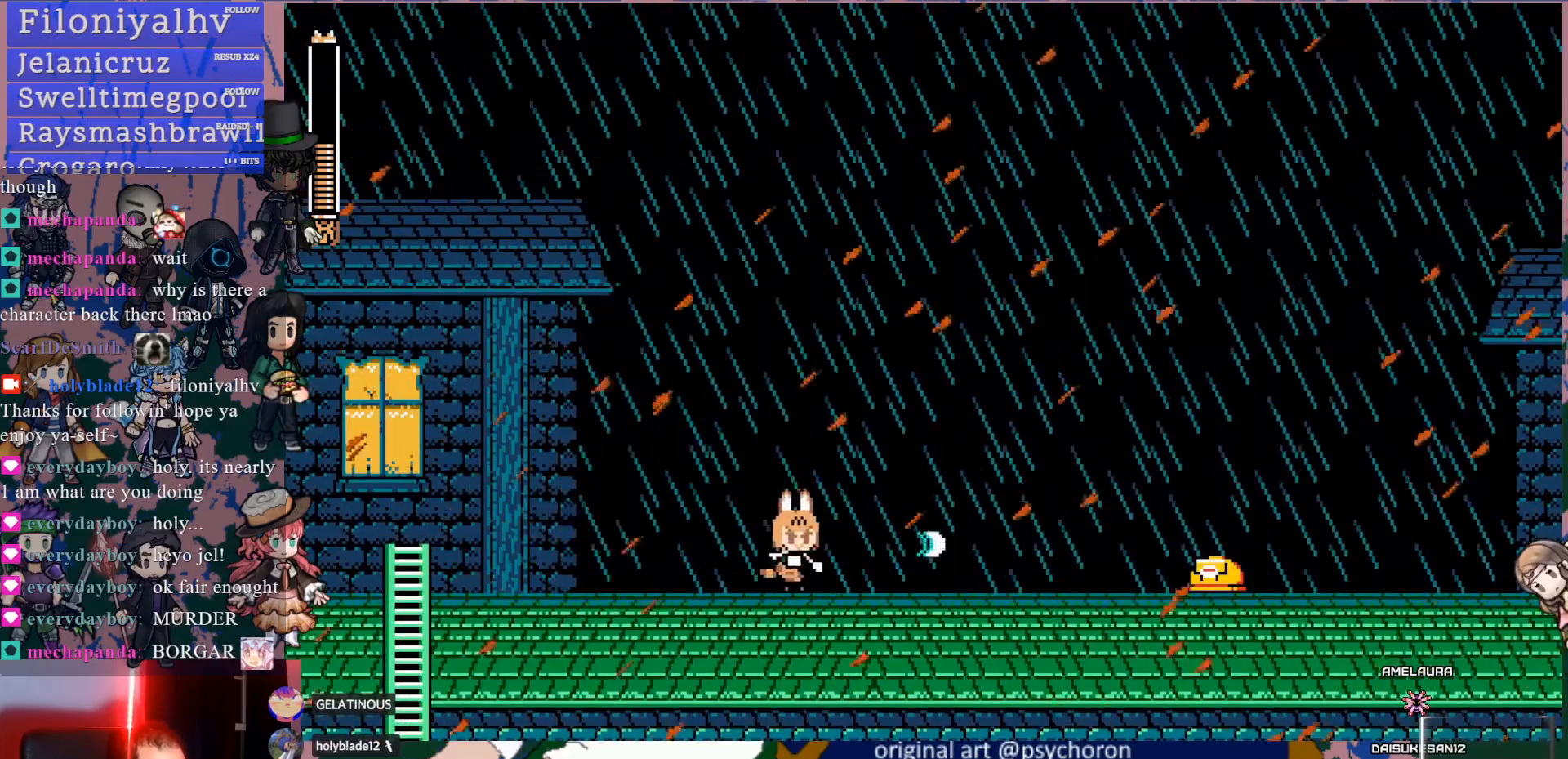
{"buttons": [], "left_stick": "center", "right_stick": "center", "events": [[133, "DPAD_LEFT", "down"], [417, "DPAD_LEFT", "up"]]}
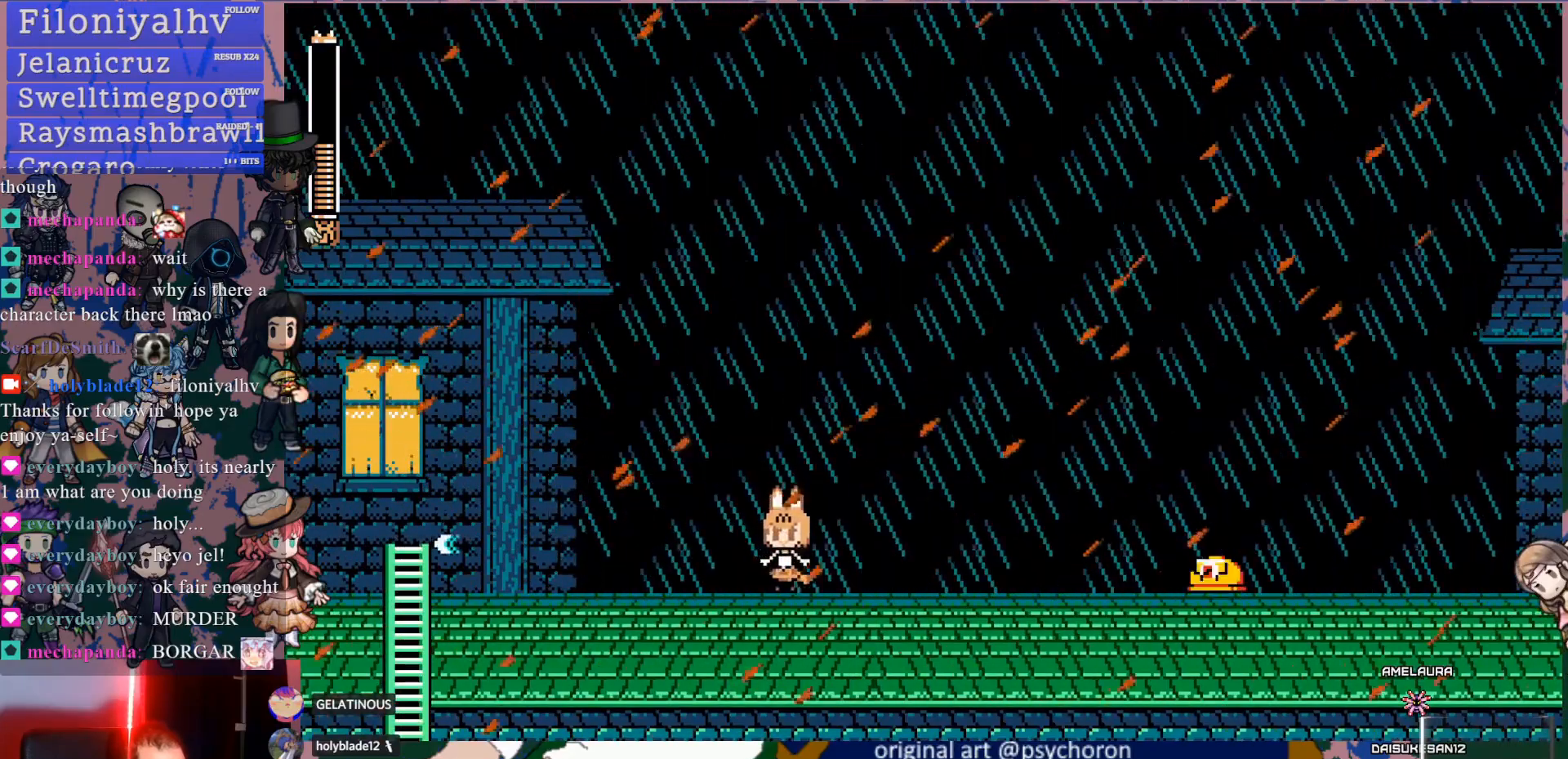
{"buttons": ["DPAD_LEFT"], "left_stick": "center", "right_stick": "center", "events": [[17, "DPAD_RIGHT", "down"], [83, "DPAD_RIGHT", "up"], [100, "SQUARE", "down"], [200, "SQUARE", "up"], [267, "SQUARE", "down"], [367, "SQUARE", "up"], [450, "DPAD_LEFT", "down"]]}
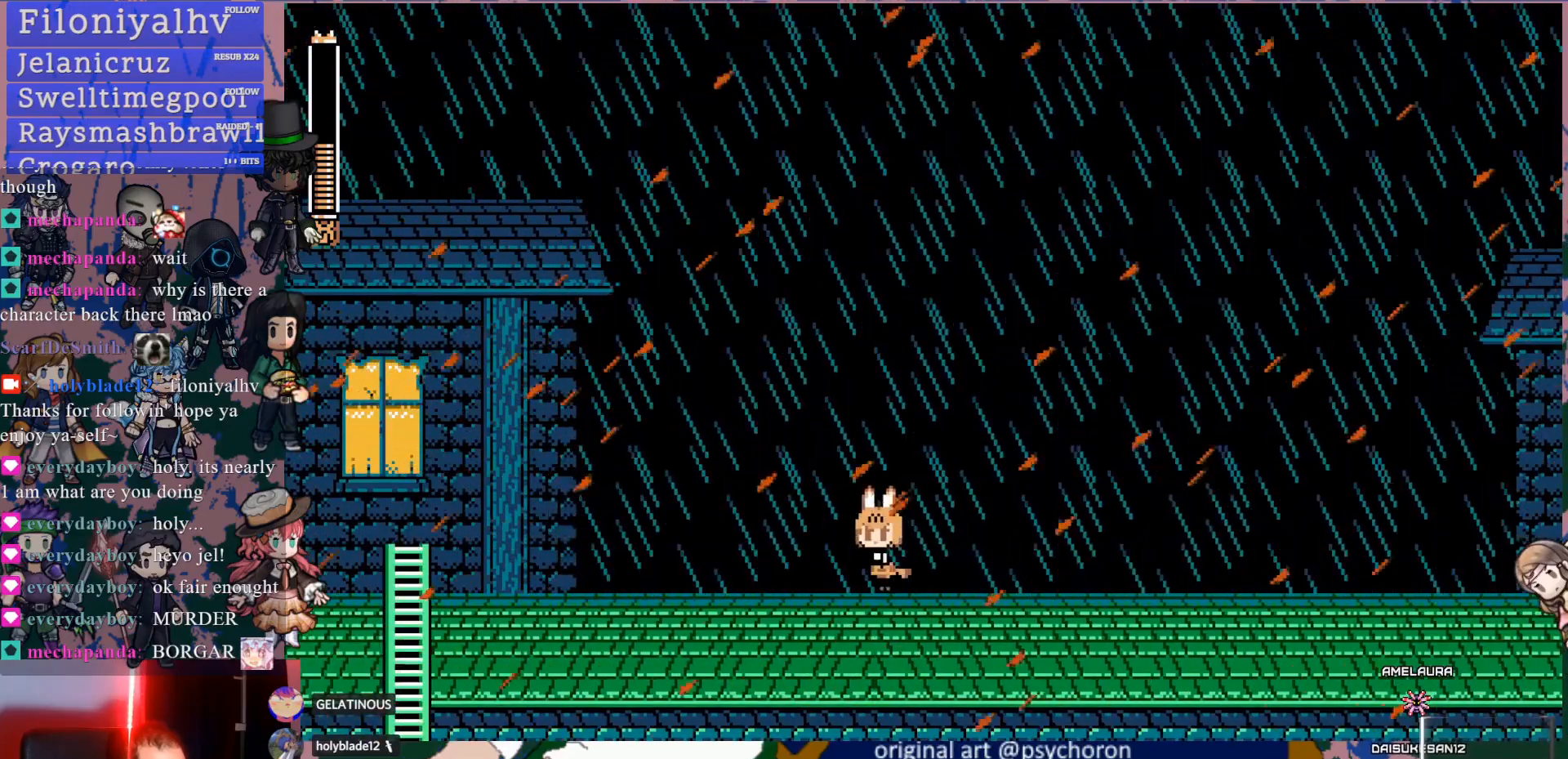
{"buttons": ["SQUARE"], "left_stick": "center", "right_stick": "center", "events": [[417, "DPAD_LEFT", "up"], [467, "DPAD_RIGHT", "down"], [500, "DPAD_RIGHT", "up"], [500, "SQUARE", "down"]]}
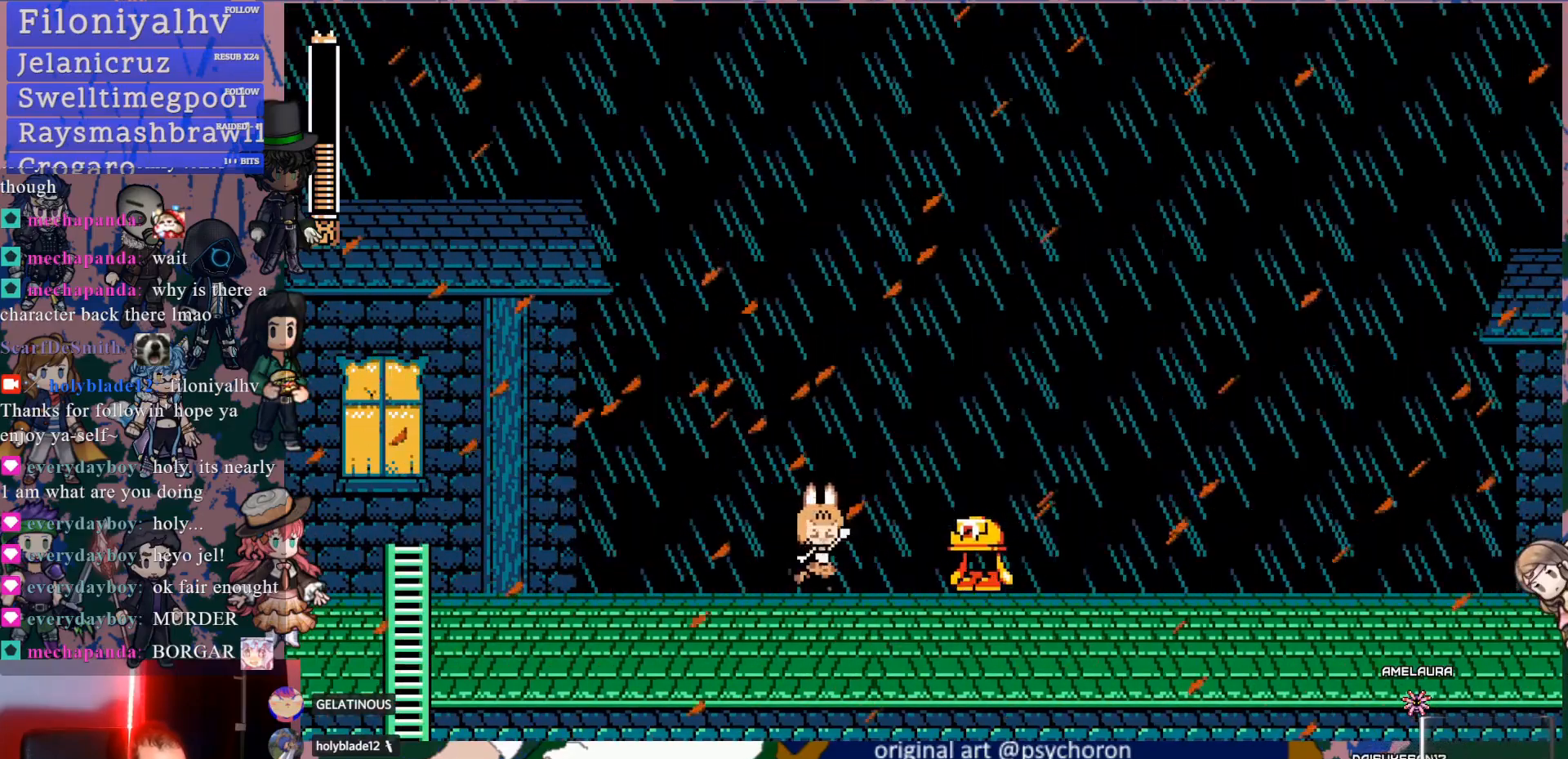
{"buttons": ["SQUARE"], "left_stick": "center", "right_stick": "center", "events": [[217, "SQUARE", "up"], [283, "SQUARE", "down"], [367, "SQUARE", "up"], [433, "SQUARE", "down"]]}
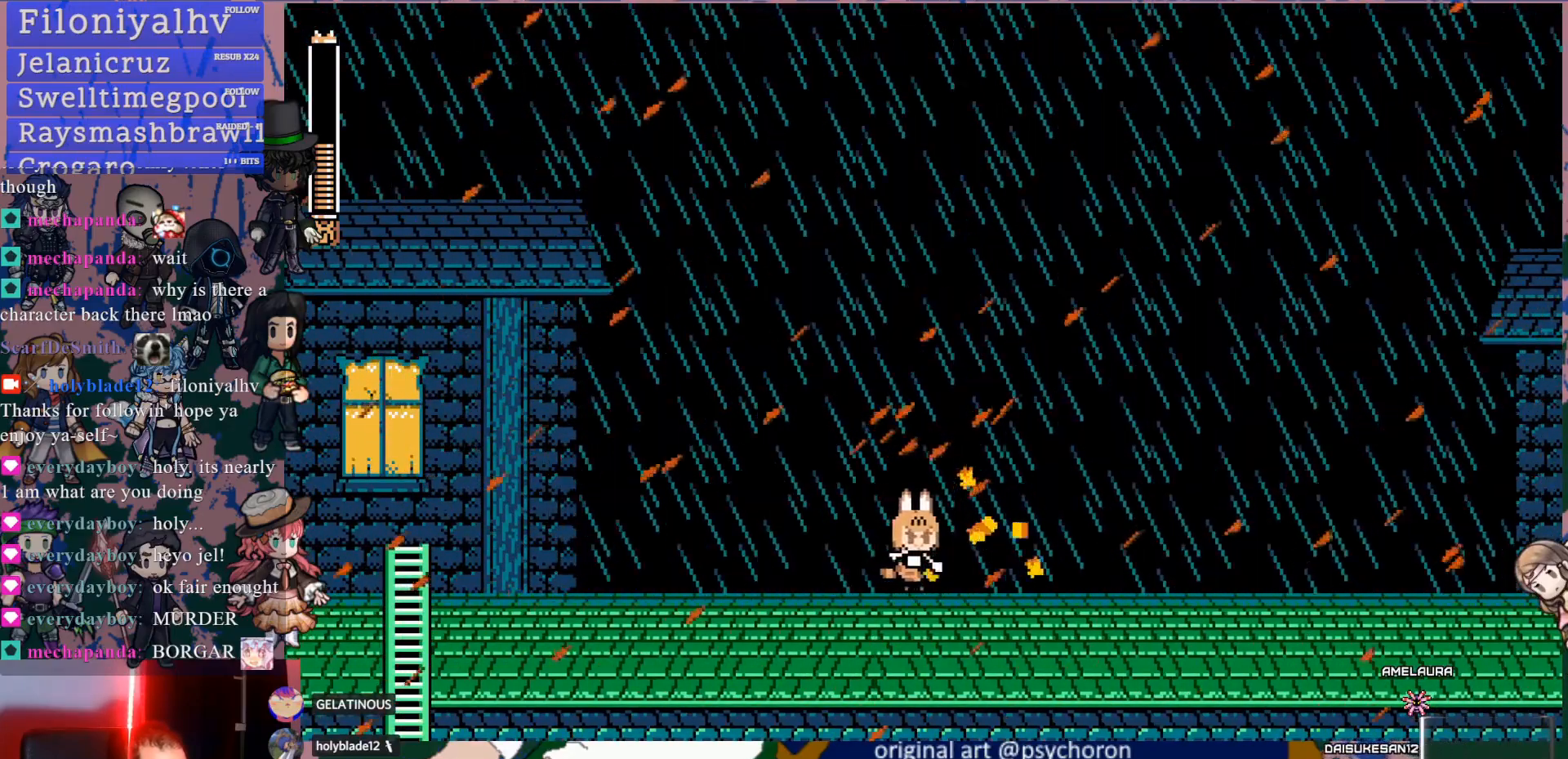
{"buttons": ["DPAD_RIGHT"], "left_stick": "center", "right_stick": "center", "events": [[17, "DPAD_LEFT", "down"], [33, "SQUARE", "up"], [200, "DPAD_LEFT", "up"], [283, "DPAD_RIGHT", "down"]]}
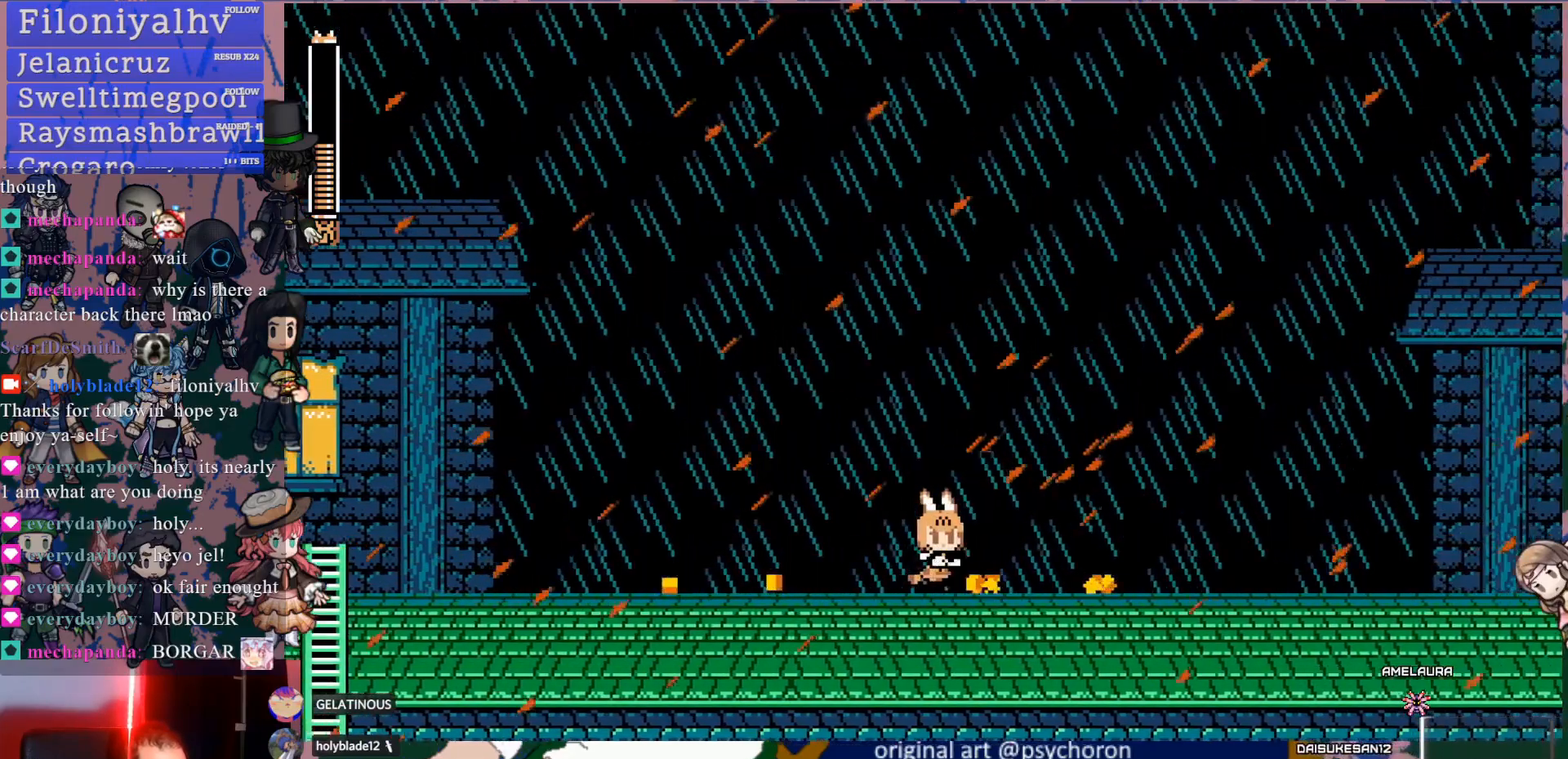
{"buttons": ["DPAD_RIGHT"], "left_stick": "center", "right_stick": "center", "events": [[350, "SQUARE", "down"], [450, "SQUARE", "up"]]}
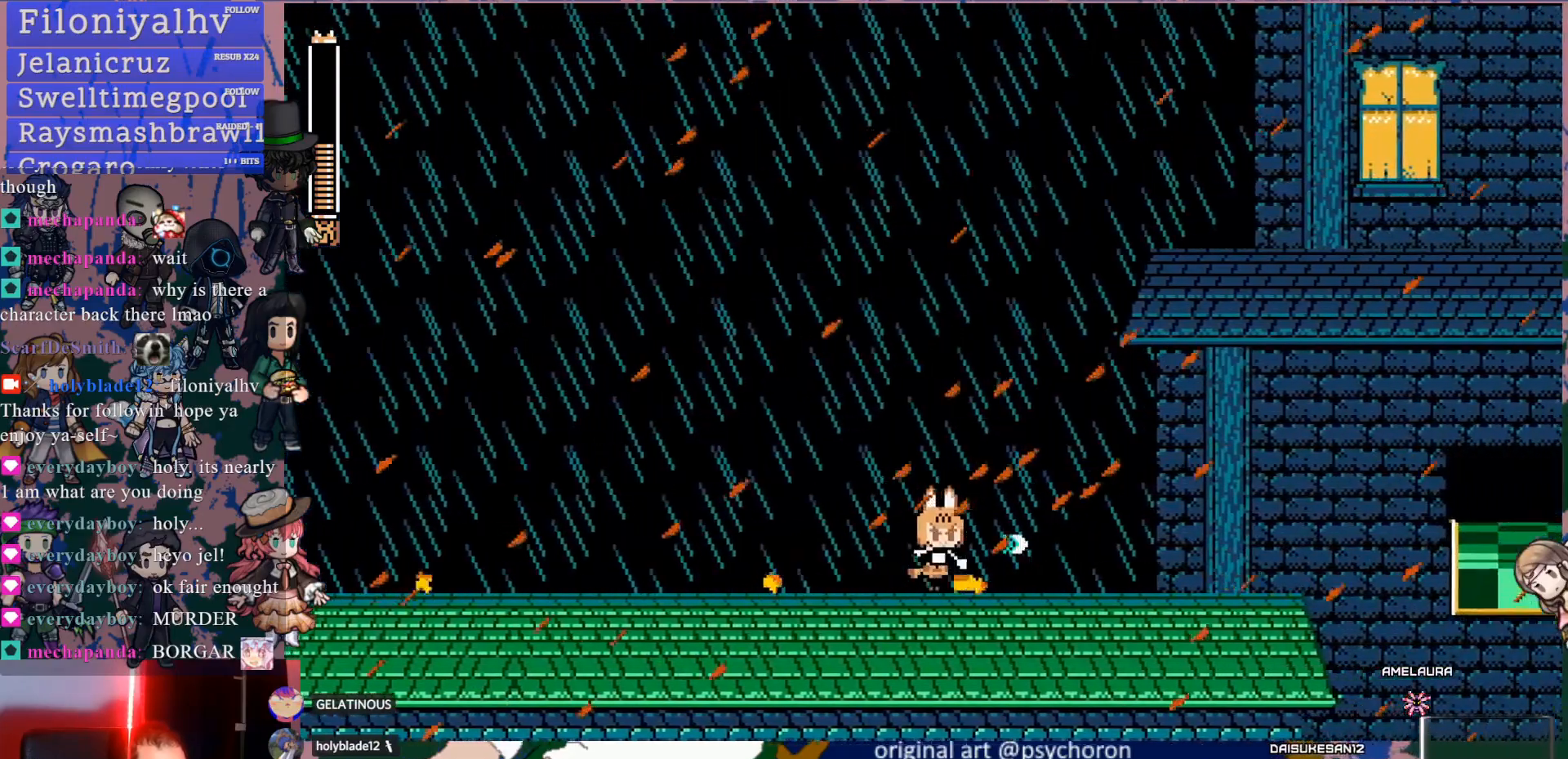
{"buttons": [], "left_stick": "center", "right_stick": "center", "events": [[150, "DPAD_RIGHT", "up"]]}
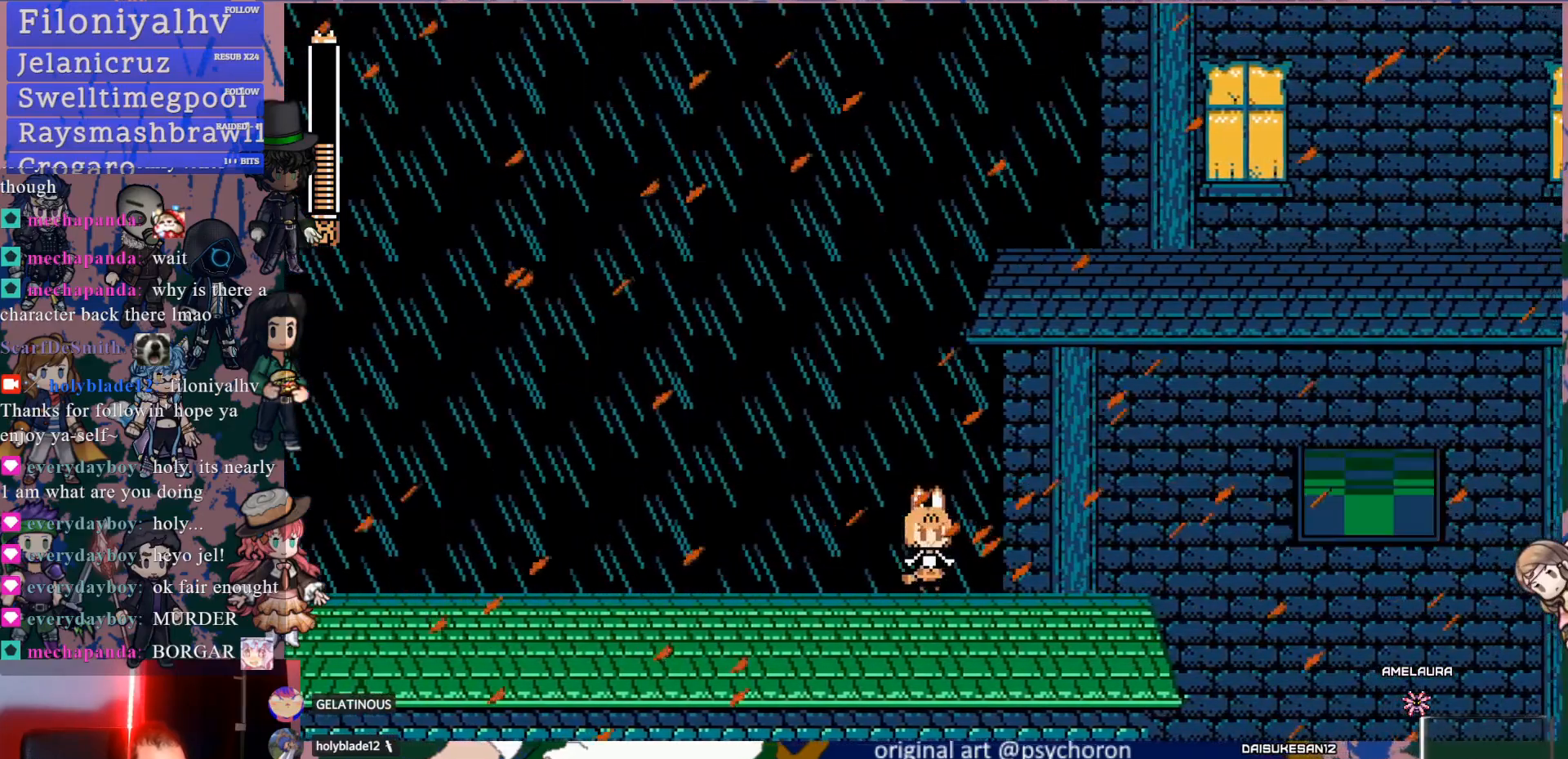
{"buttons": [], "left_stick": "center", "right_stick": "center", "events": []}
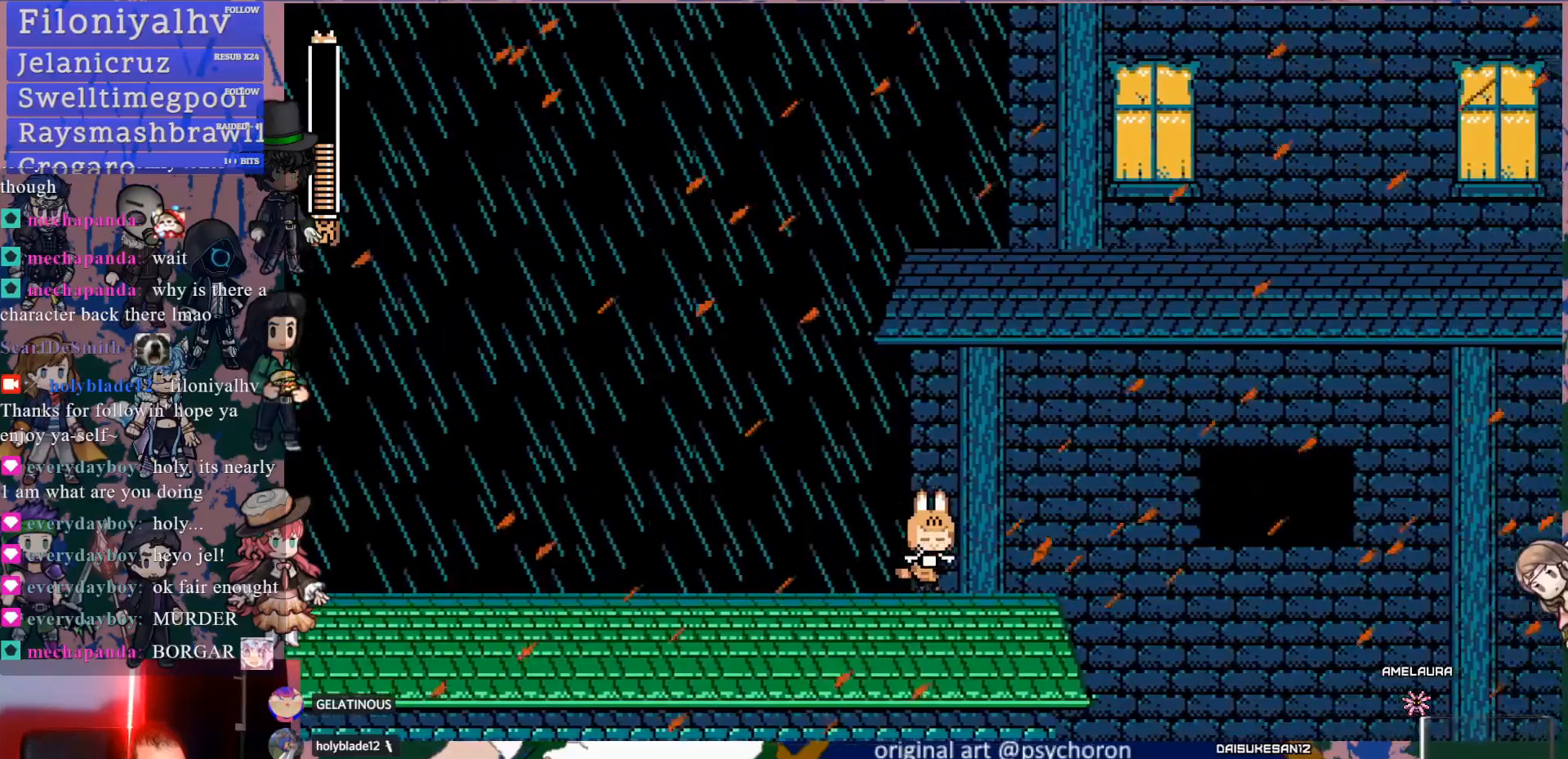
{"buttons": ["CROSS", "DPAD_RIGHT"], "left_stick": "center", "right_stick": "center", "events": [[183, "DPAD_RIGHT", "down"], [333, "CROSS", "down"]]}
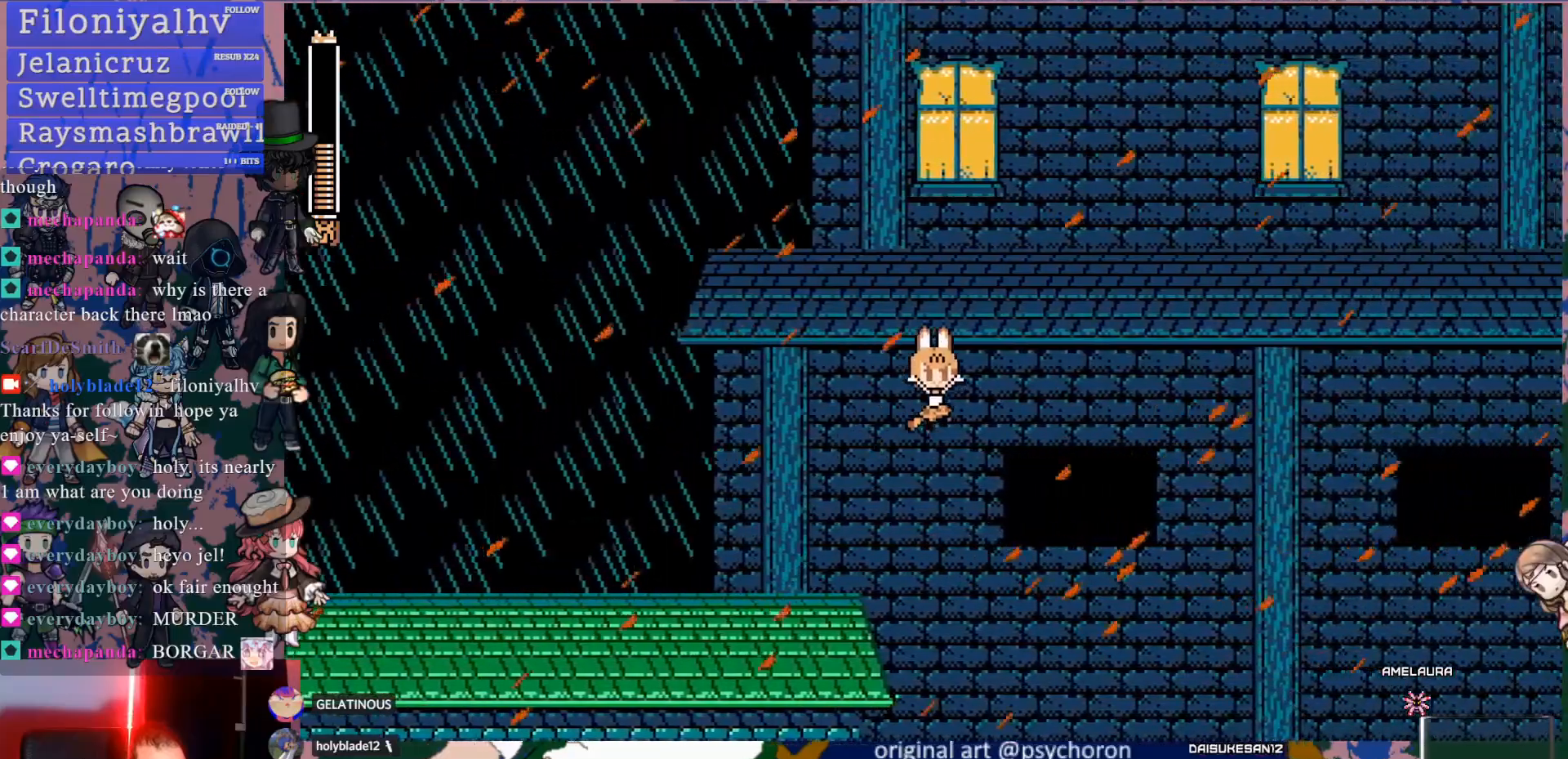
{"buttons": [], "left_stick": "center", "right_stick": "center", "events": [[250, "DPAD_RIGHT", "up"], [450, "CROSS", "up"]]}
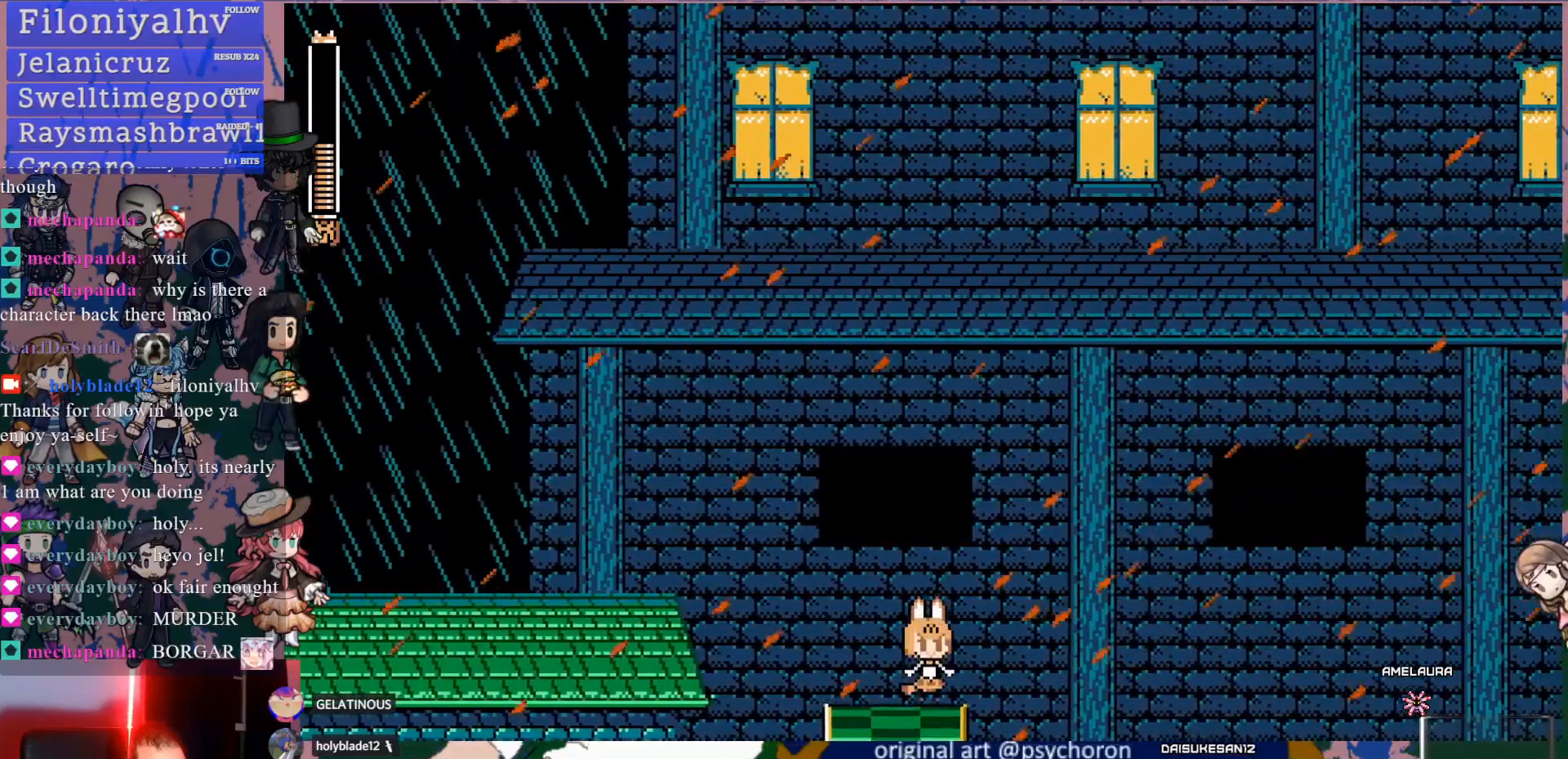
{"buttons": ["CROSS", "DPAD_RIGHT"], "left_stick": "center", "right_stick": "center", "events": [[100, "DPAD_LEFT", "down"], [333, "DPAD_LEFT", "up"], [417, "DPAD_RIGHT", "down"], [500, "CROSS", "down"]]}
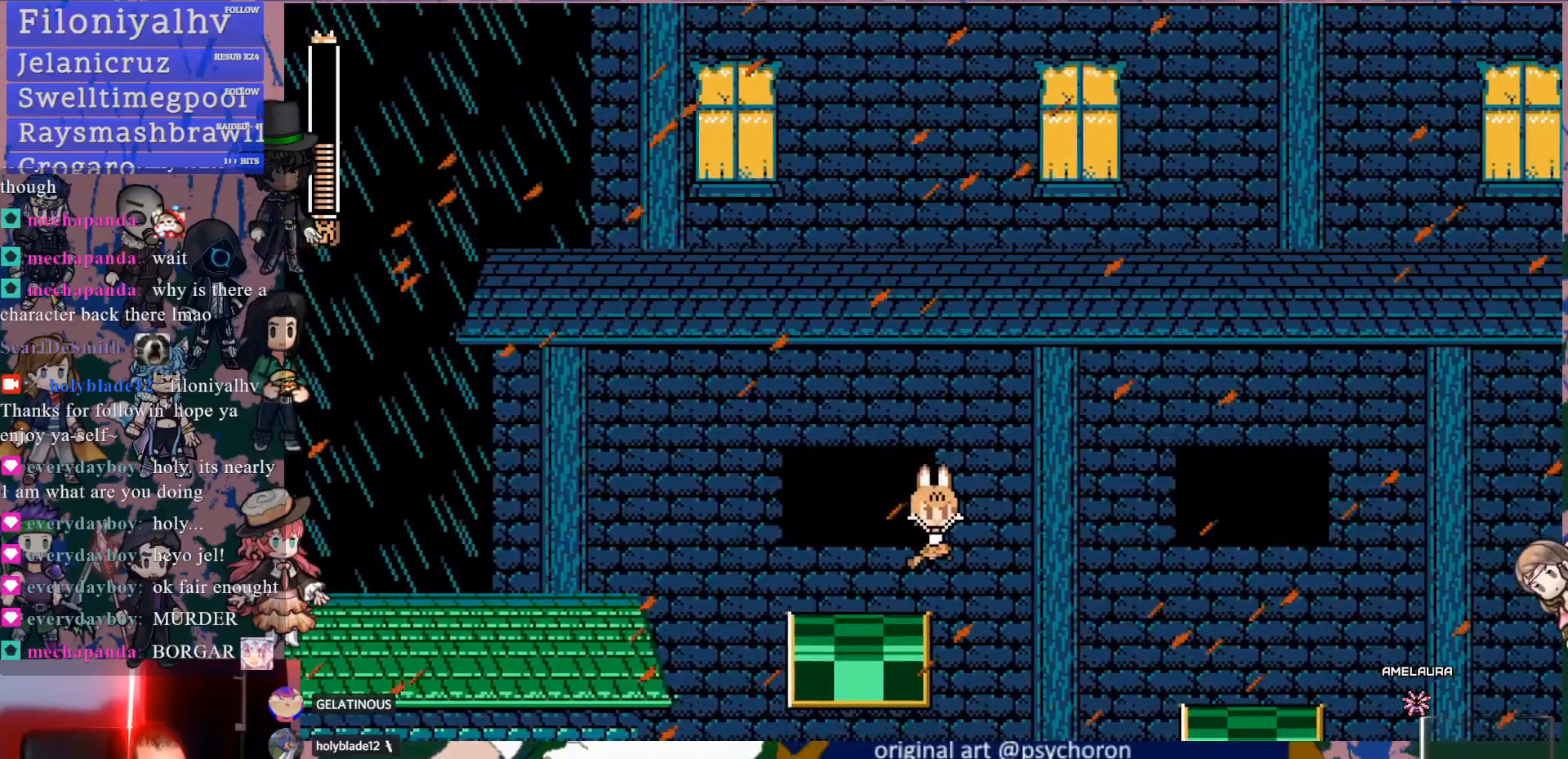
{"buttons": ["DPAD_RIGHT"], "left_stick": "center", "right_stick": "center", "events": [[367, "CROSS", "up"]]}
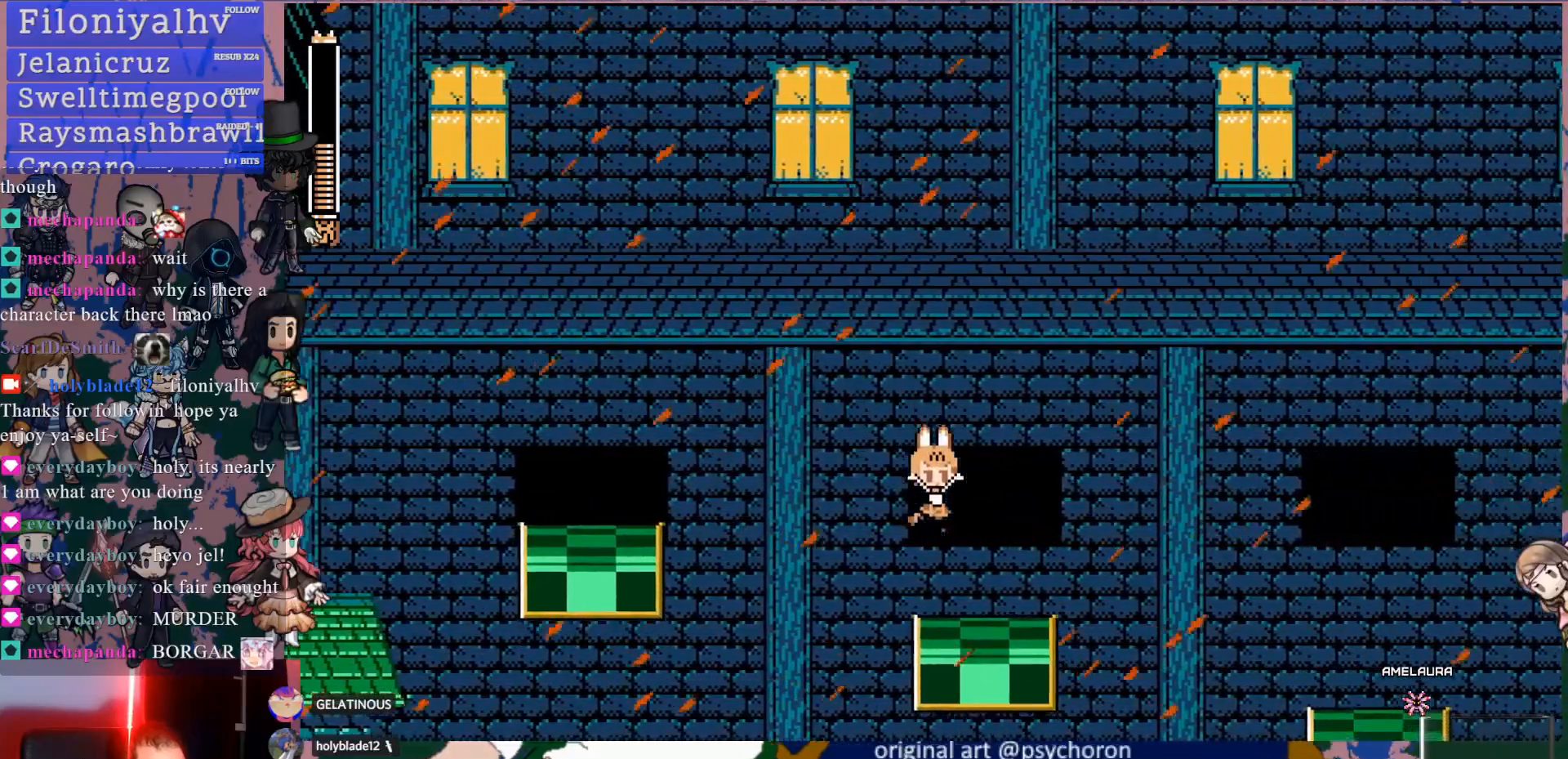
{"buttons": ["CROSS", "DPAD_RIGHT"], "left_stick": "center", "right_stick": "center", "events": [[150, "CROSS", "down"]]}
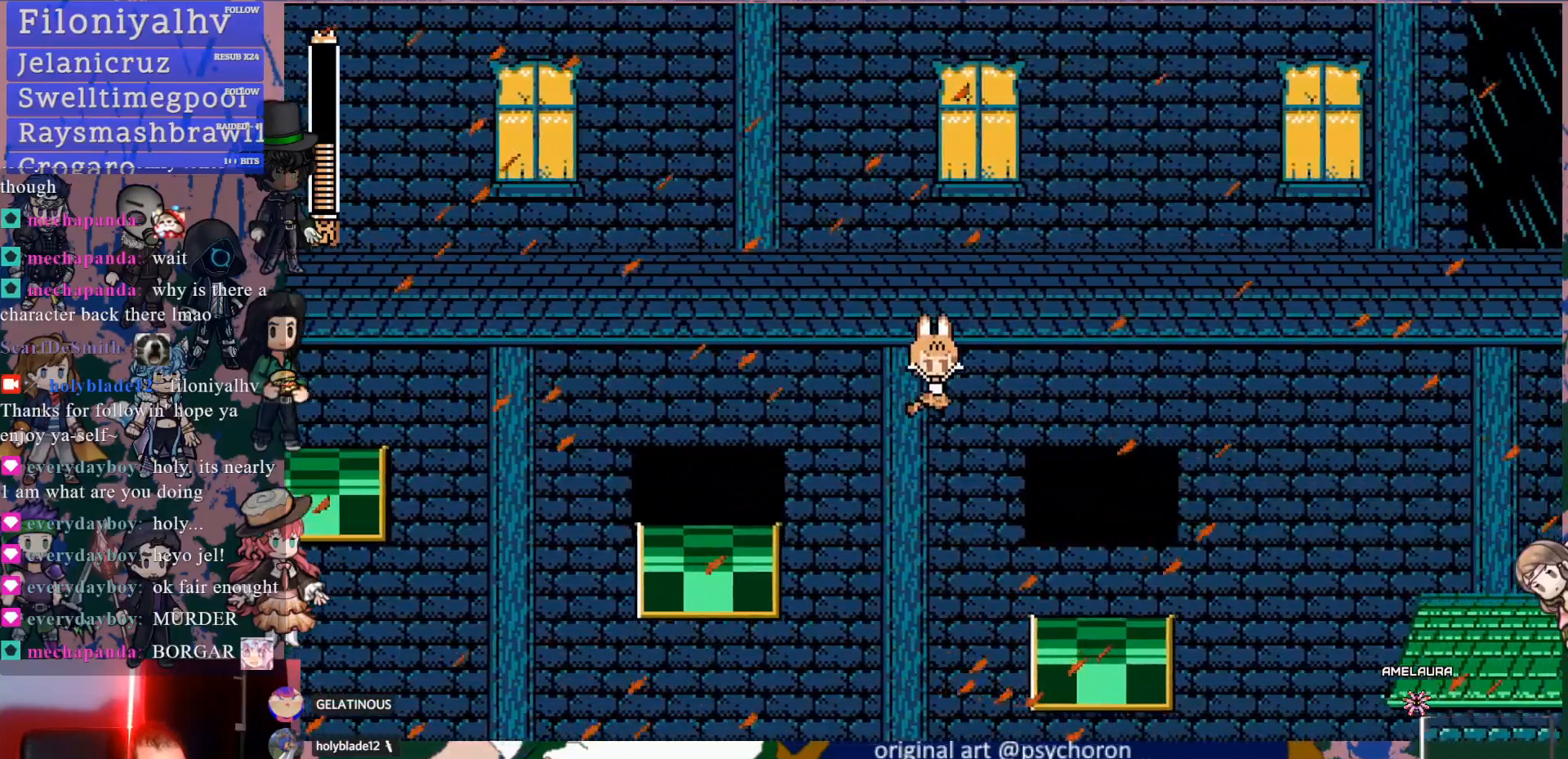
{"buttons": ["CROSS", "DPAD_DOWN", "DPAD_RIGHT"], "left_stick": "center", "right_stick": "center", "events": [[67, "CROSS", "up"], [367, "CROSS", "down"], [367, "DPAD_DOWN", "down"], [433, "CROSS", "up"], [467, "CROSS", "down"]]}
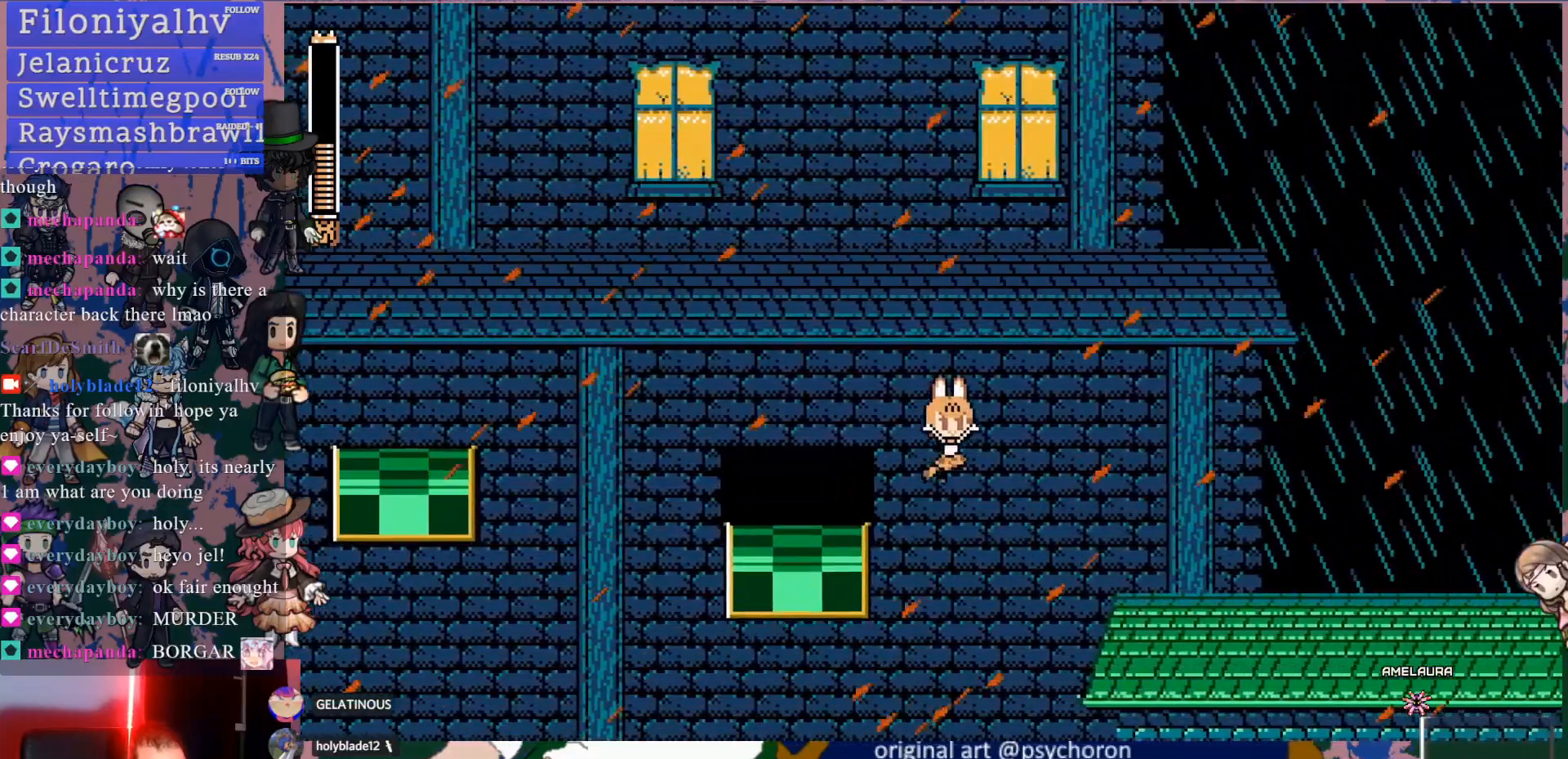
{"buttons": [], "left_stick": "center", "right_stick": "center", "events": [[83, "CROSS", "up"], [250, "DPAD_DOWN", "up"], [450, "DPAD_RIGHT", "up"]]}
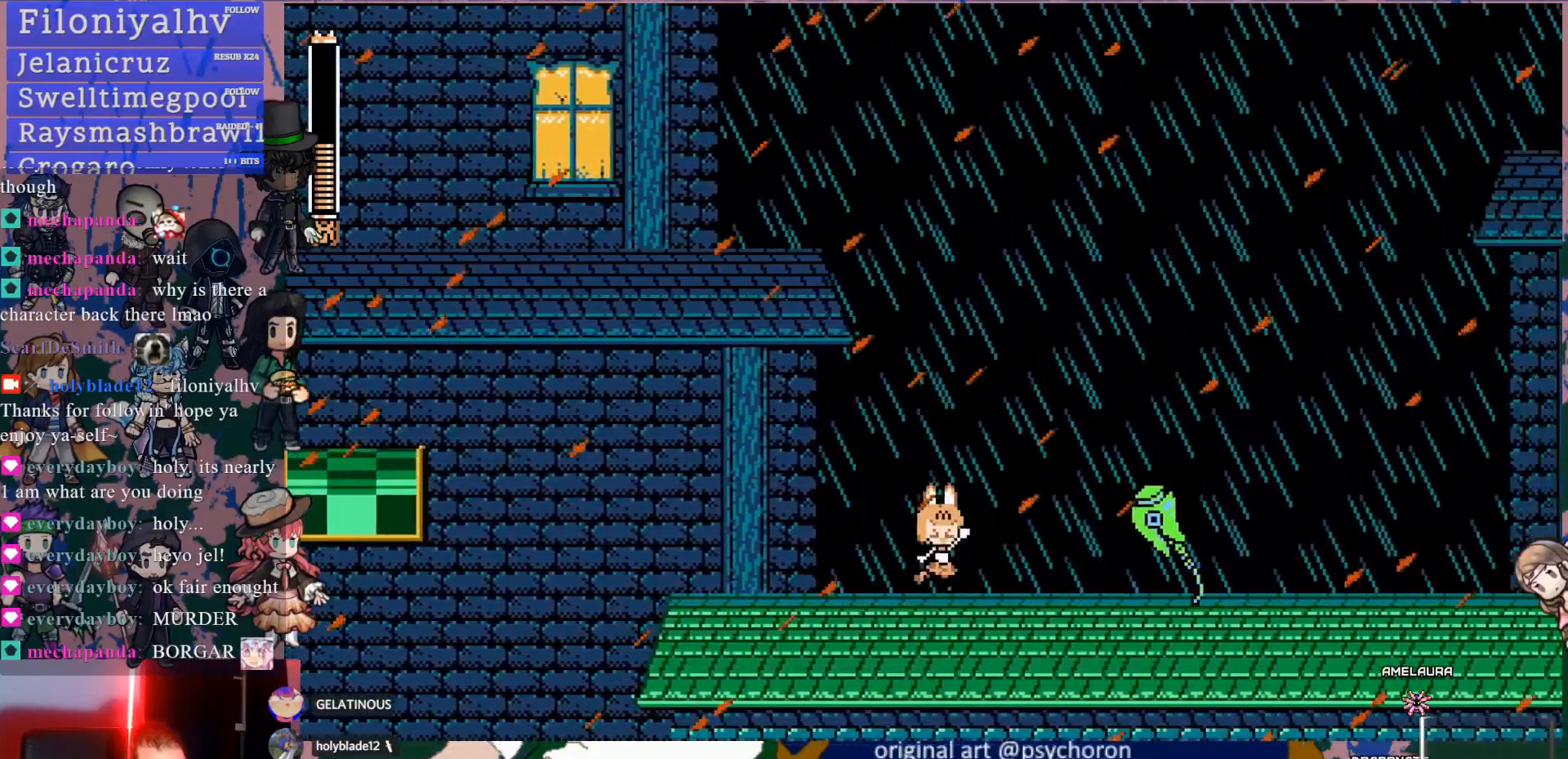
{"buttons": [], "left_stick": "center", "right_stick": "center", "events": [[17, "SQUARE", "down"], [67, "SQUARE", "up"], [117, "SQUARE", "down"], [200, "SQUARE", "up"], [267, "SQUARE", "down"], [350, "SQUARE", "up"], [400, "SQUARE", "down"], [500, "SQUARE", "up"]]}
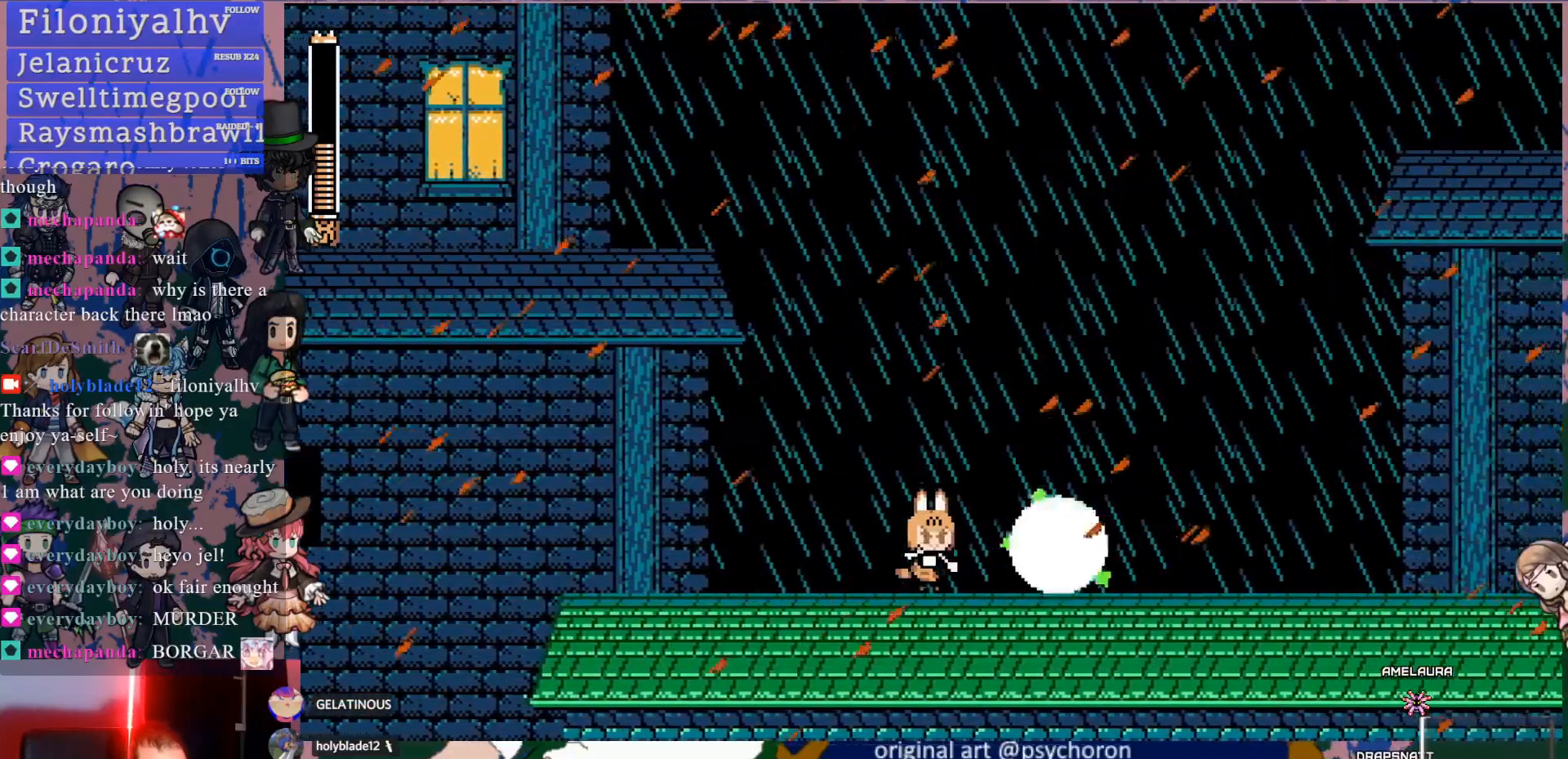
{"buttons": ["DPAD_RIGHT"], "left_stick": "center", "right_stick": "center", "events": [[50, "SQUARE", "down"], [167, "SQUARE", "up"], [317, "DPAD_RIGHT", "down"]]}
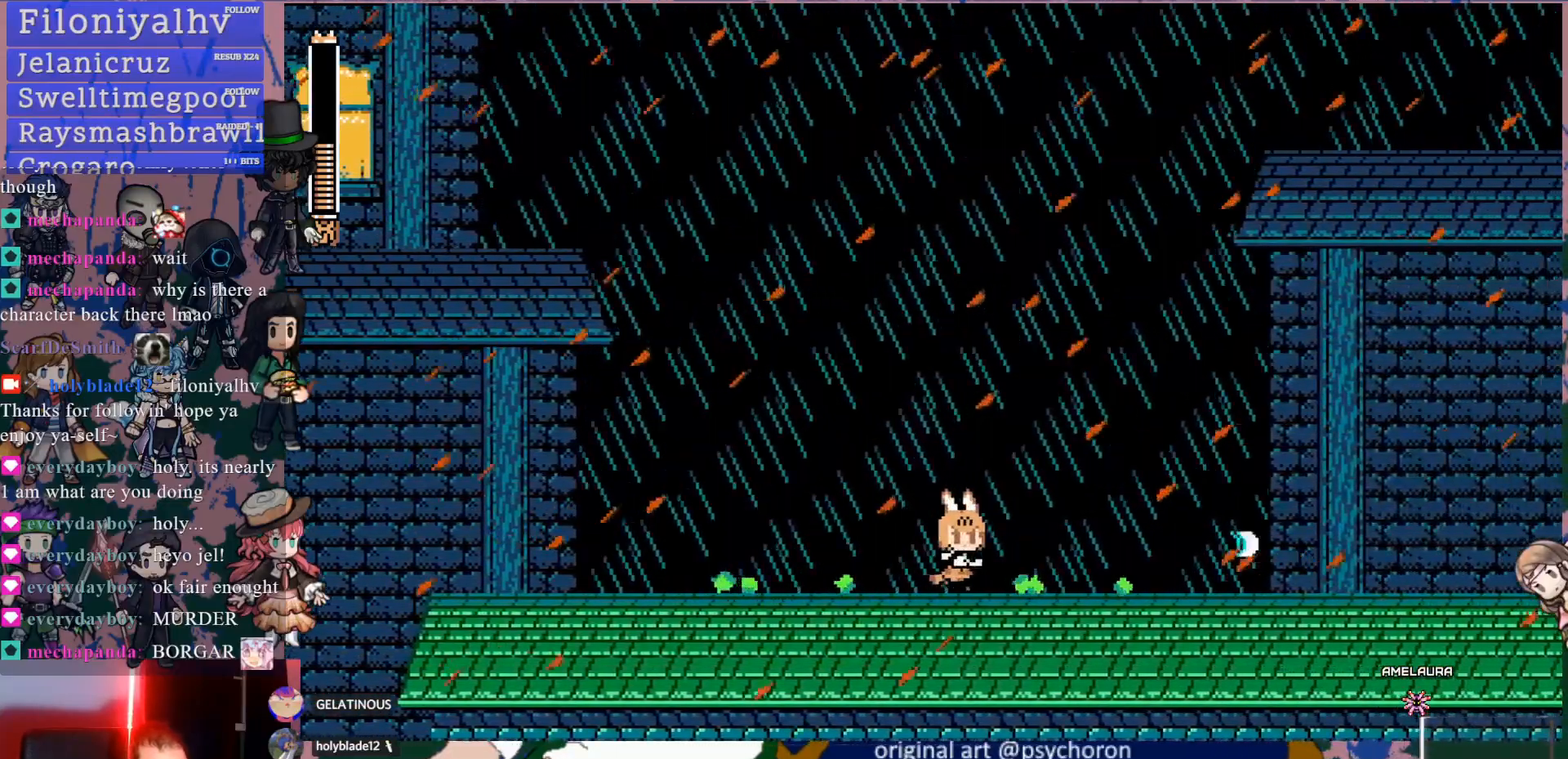
{"buttons": ["DPAD_RIGHT"], "left_stick": "center", "right_stick": "center", "events": []}
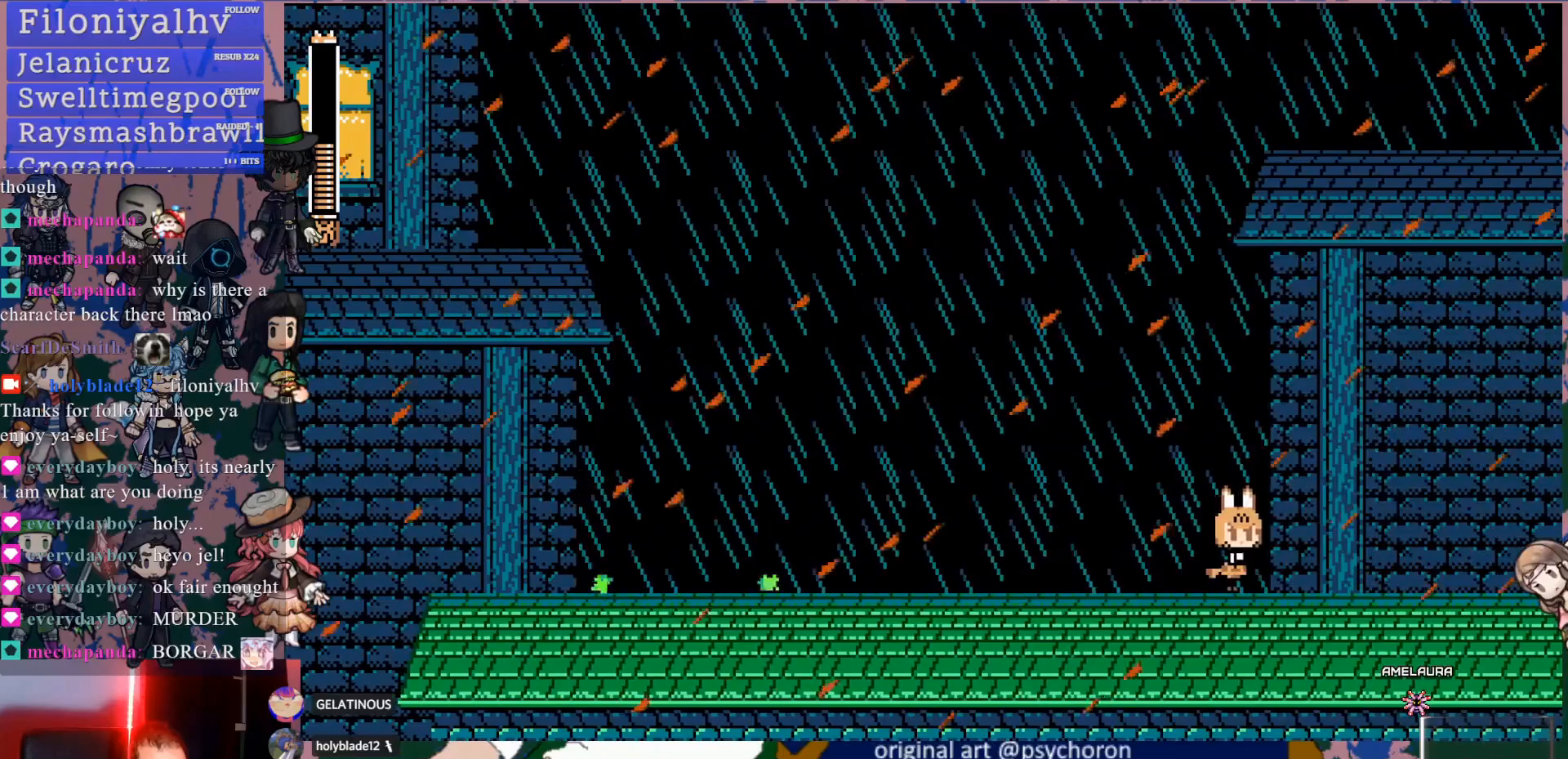
{"buttons": ["DPAD_RIGHT"], "left_stick": "center", "right_stick": "center", "events": []}
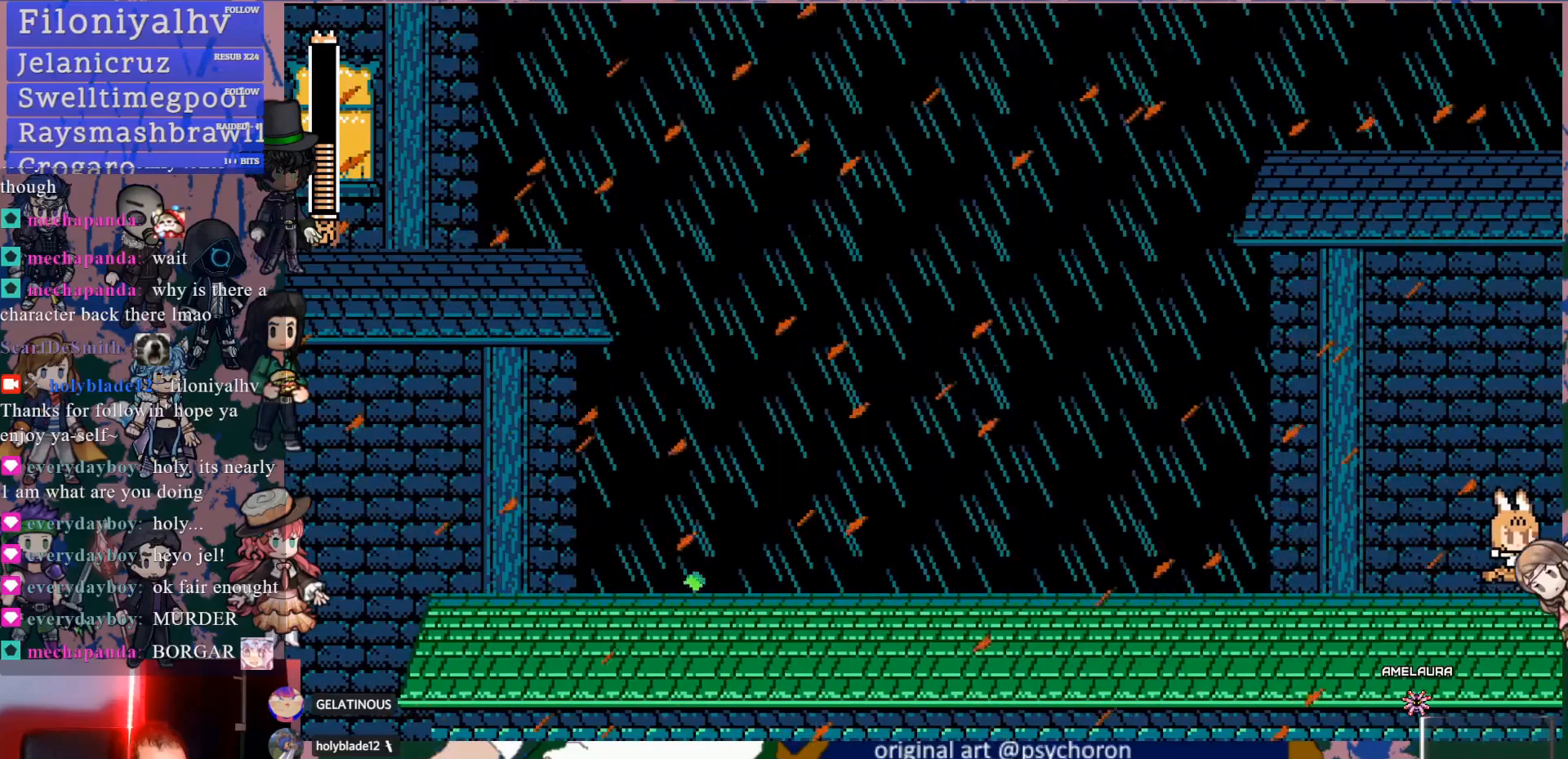
{"buttons": [], "left_stick": "center", "right_stick": "center", "events": [[483, "DPAD_RIGHT", "up"]]}
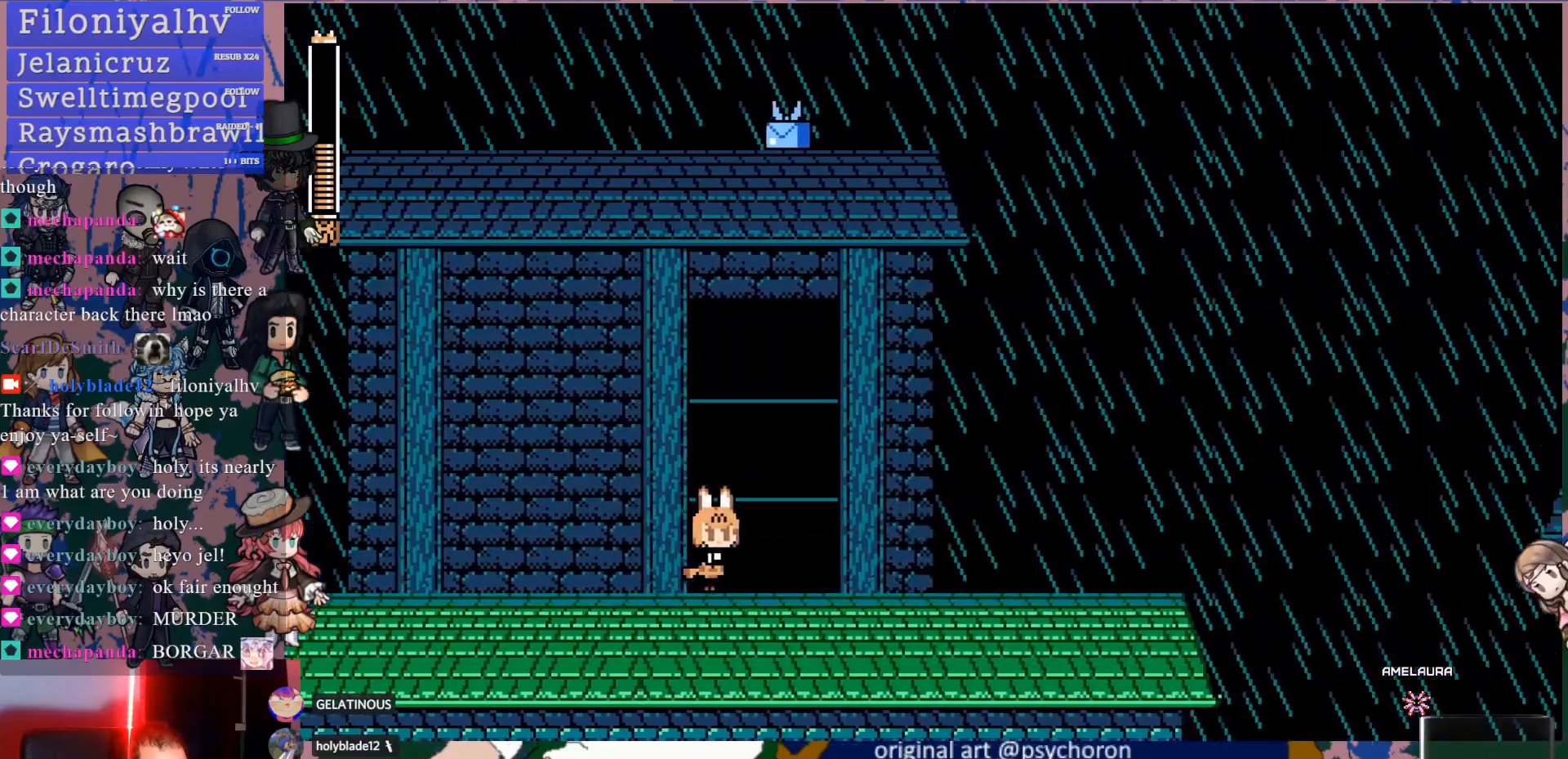
{"buttons": ["DPAD_RIGHT"], "left_stick": "center", "right_stick": "center", "events": [[283, "DPAD_RIGHT", "down"]]}
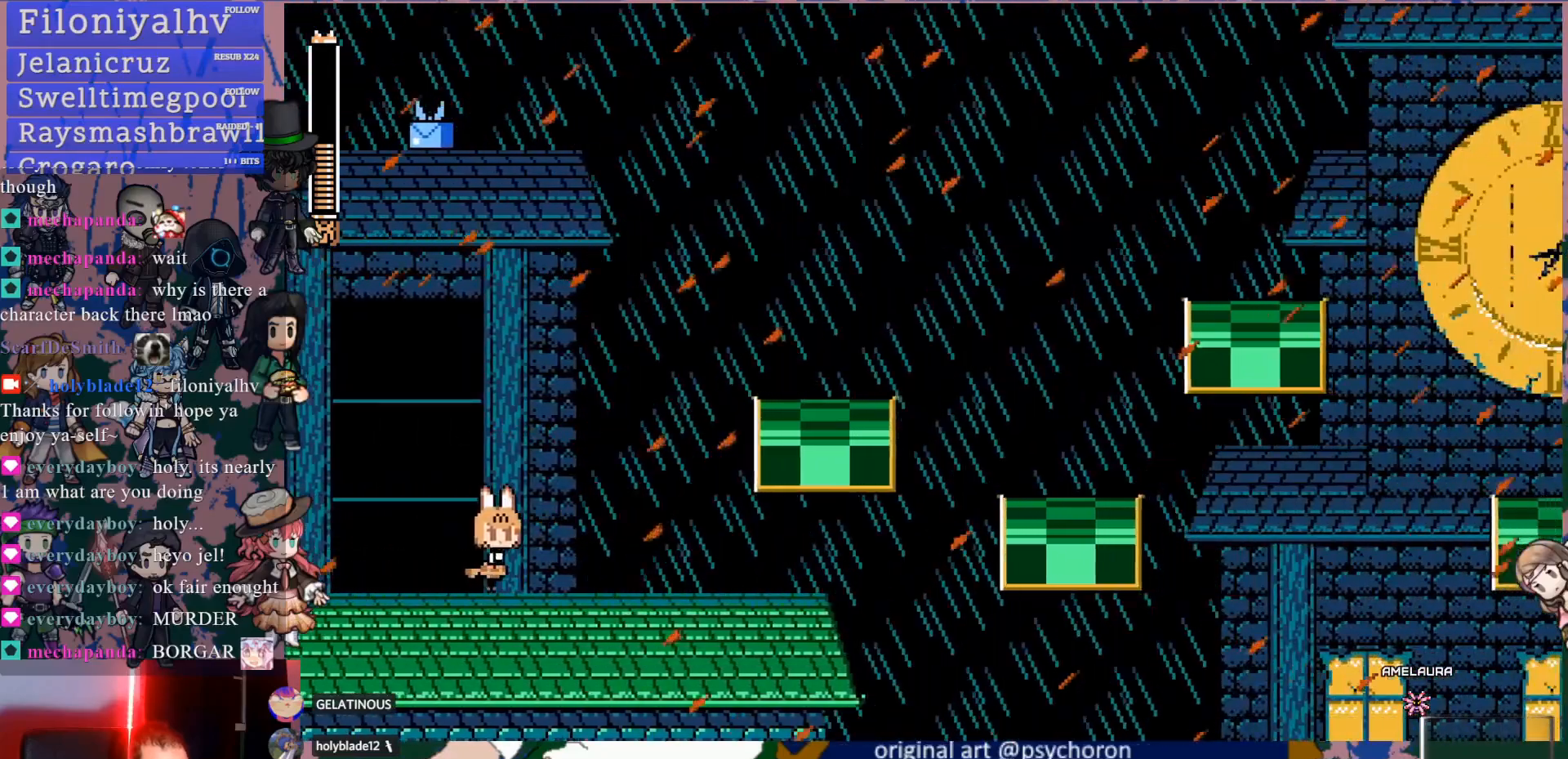
{"buttons": ["DPAD_LEFT"], "left_stick": "center", "right_stick": "center", "events": [[100, "DPAD_RIGHT", "up"], [483, "DPAD_LEFT", "down"]]}
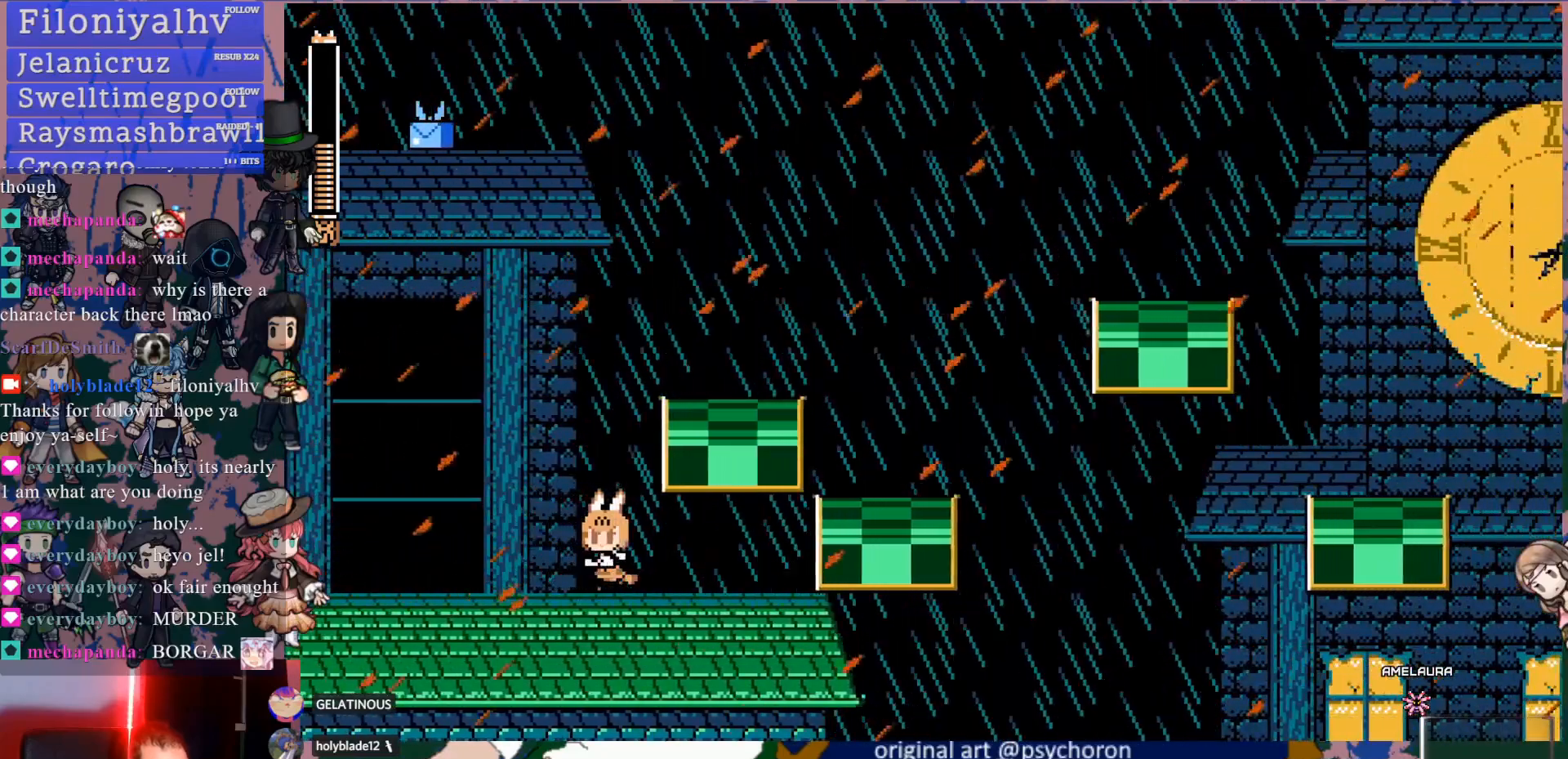
{"buttons": ["DPAD_LEFT"], "left_stick": "center", "right_stick": "center", "events": []}